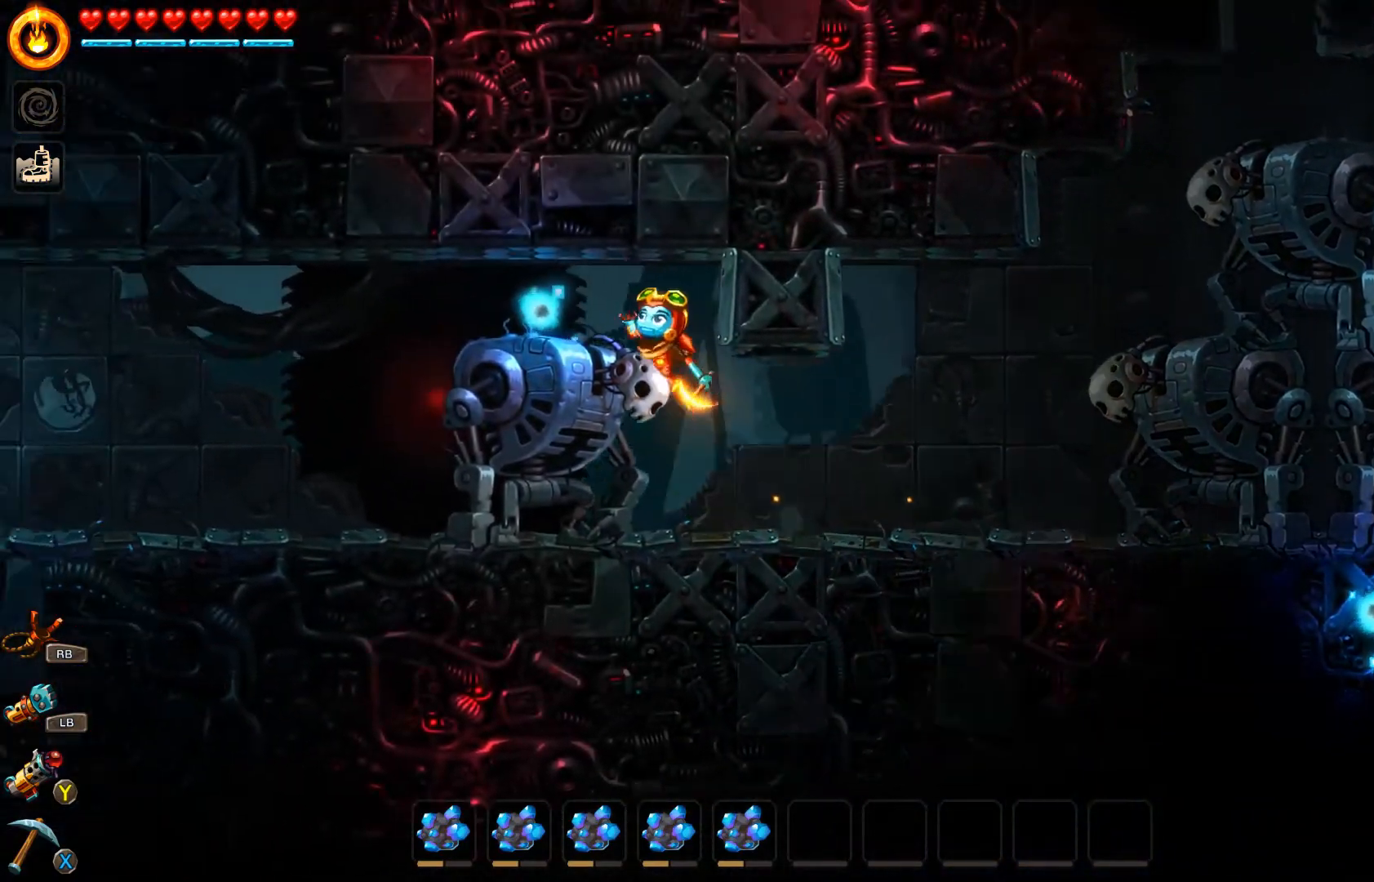
Gameplay with a controller (Xbox layout); each line is a JSON object with the inputs held at the frame after it. "events" lists button and stick changes between this image and that frame as [ms after this image, input, new state], when the widget could be followed in between.
{"buttons": ["B"], "left_stick": "left", "right_stick": "center", "events": [[100, "A", "up"], [133, "B", "up"], [200, "A", "down"], [200, "B", "down"], [400, "A", "up"]]}
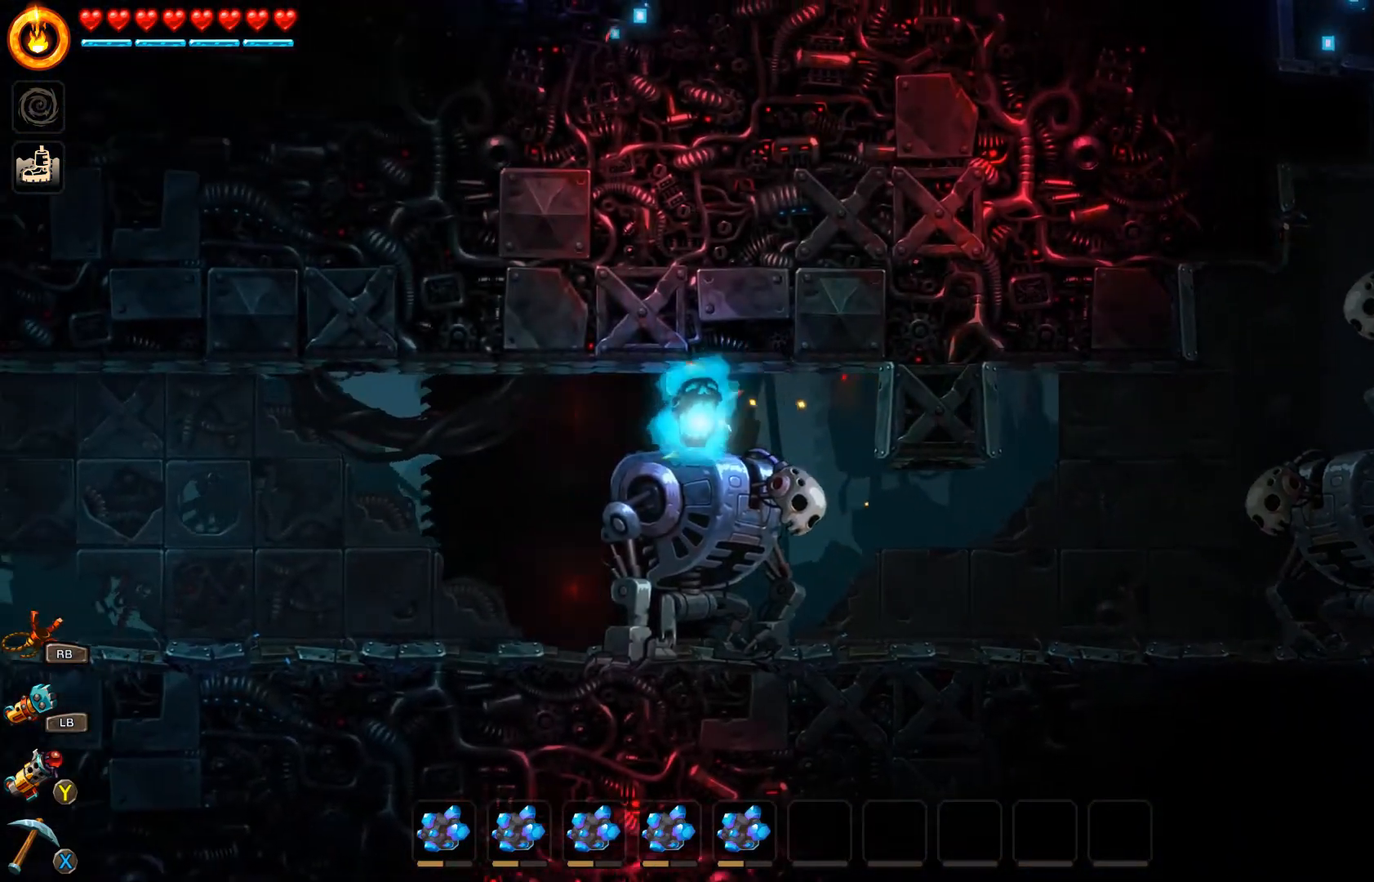
{"buttons": ["B"], "left_stick": "left", "right_stick": "center", "events": []}
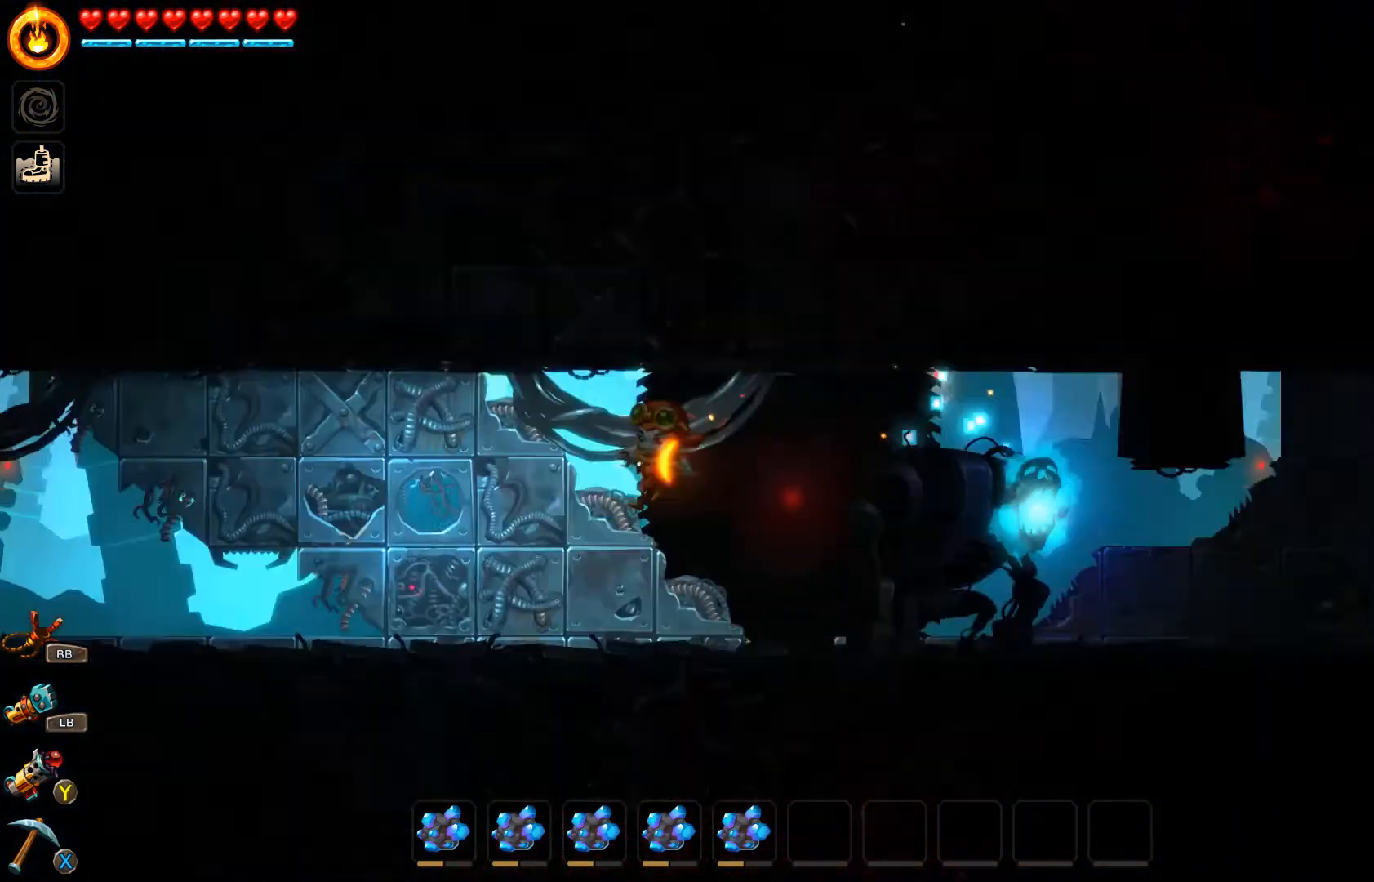
{"buttons": ["B"], "left_stick": "left", "right_stick": "center", "events": []}
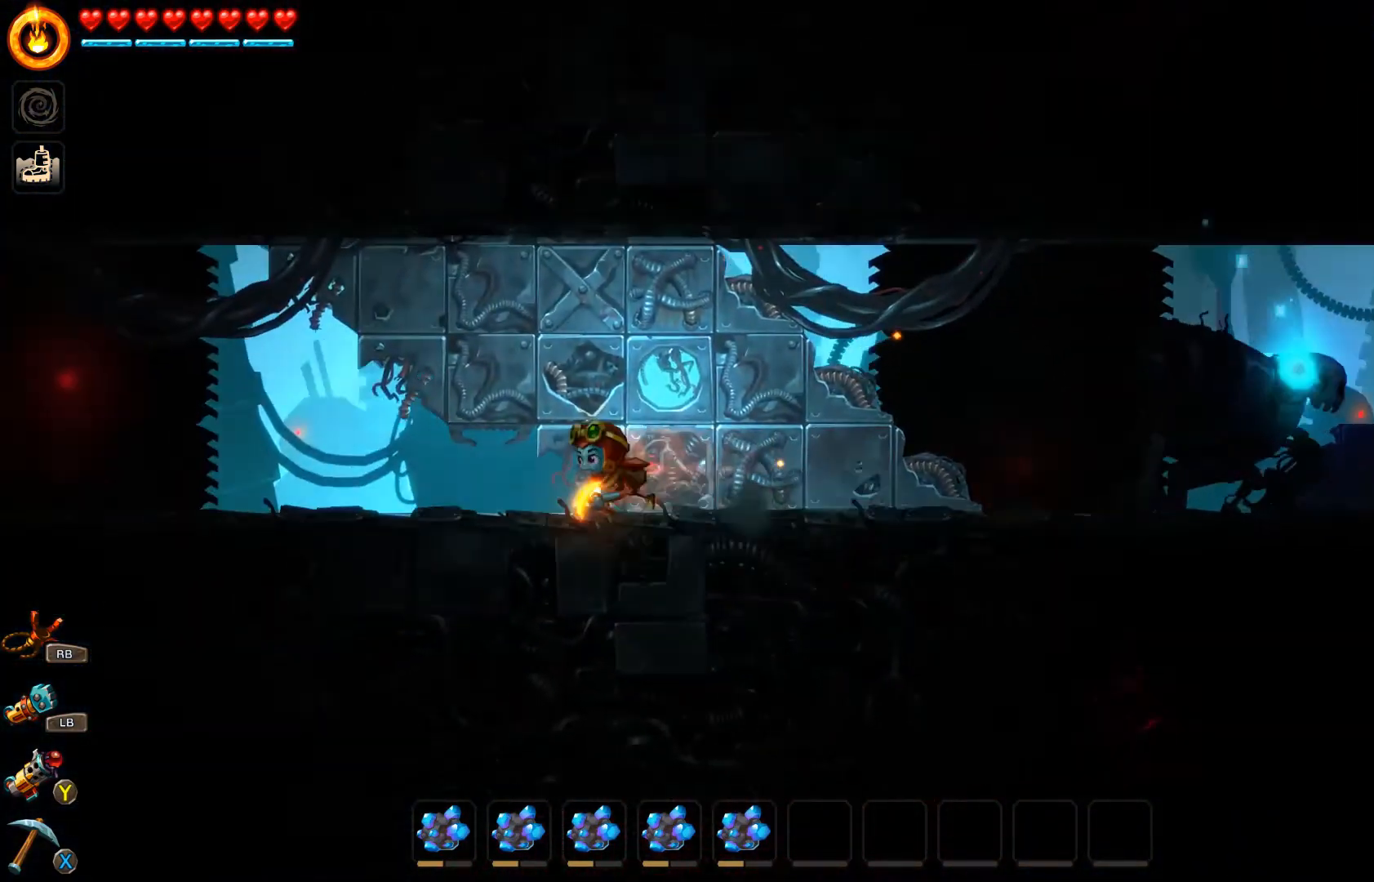
{"buttons": ["B"], "left_stick": "left", "right_stick": "center", "events": []}
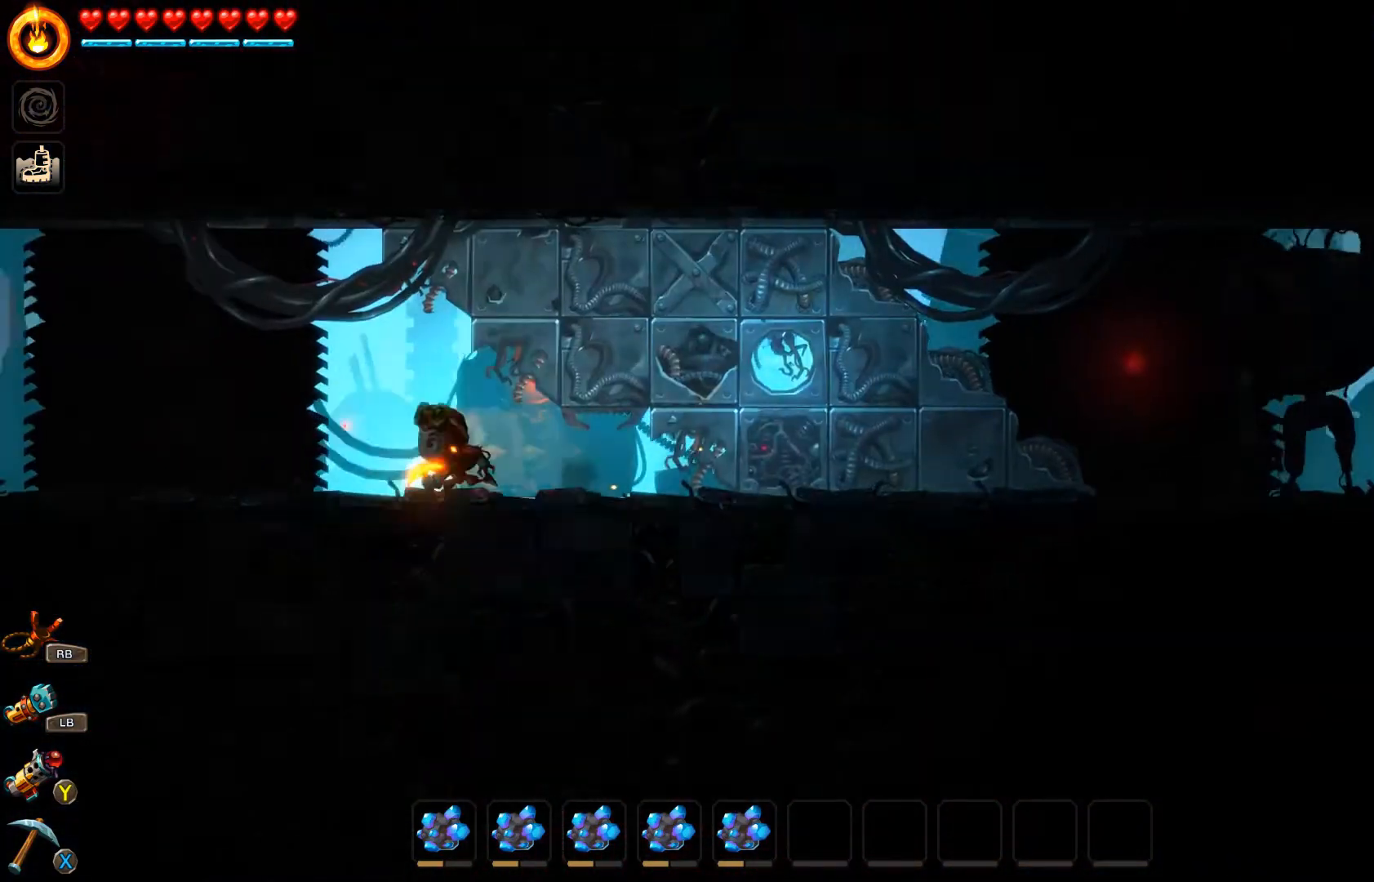
{"buttons": ["B"], "left_stick": "left", "right_stick": "center", "events": []}
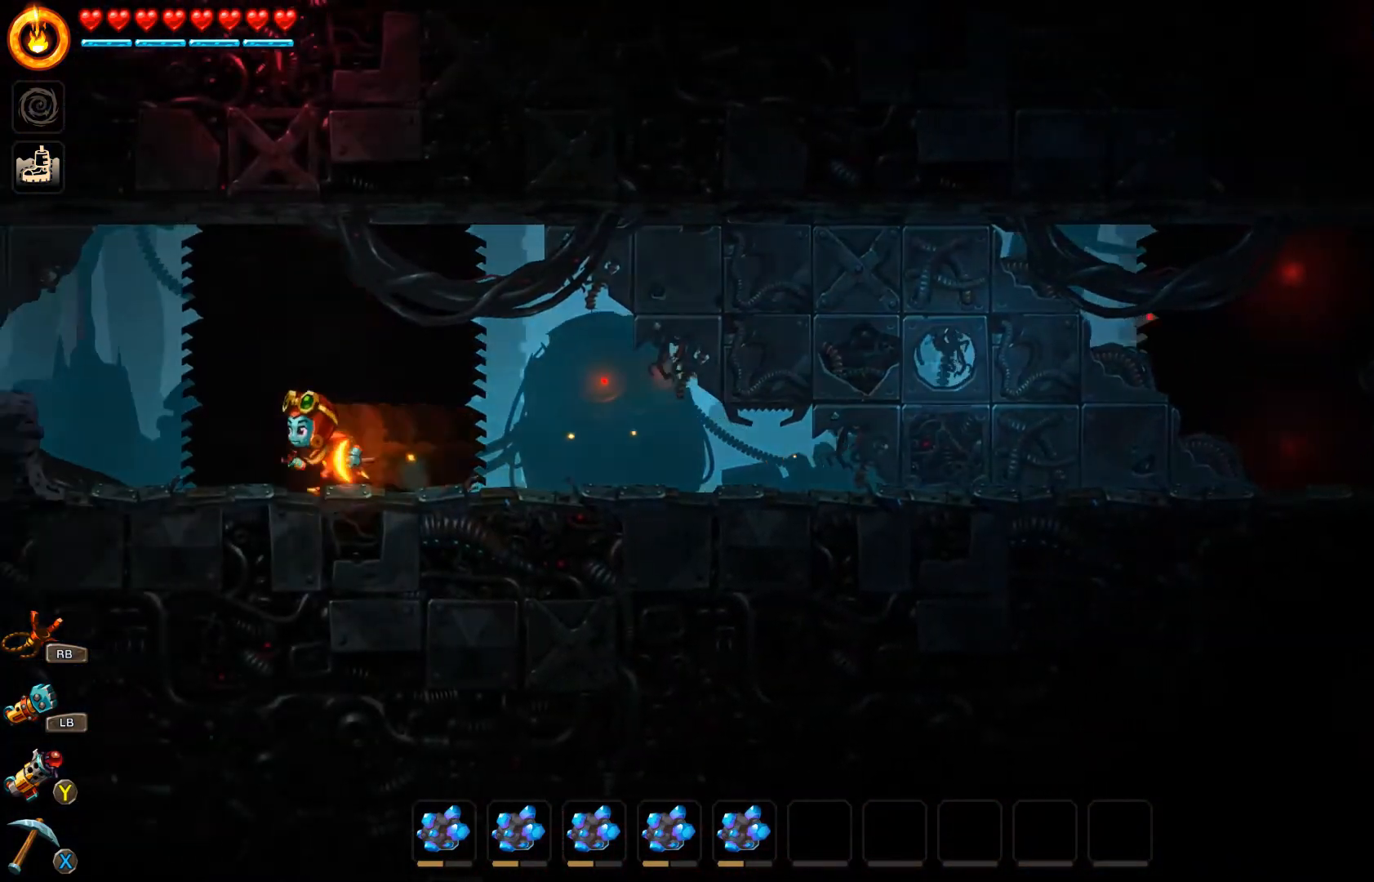
{"buttons": ["A", "B"], "left_stick": "left", "right_stick": "center", "events": [[400, "A", "down"]]}
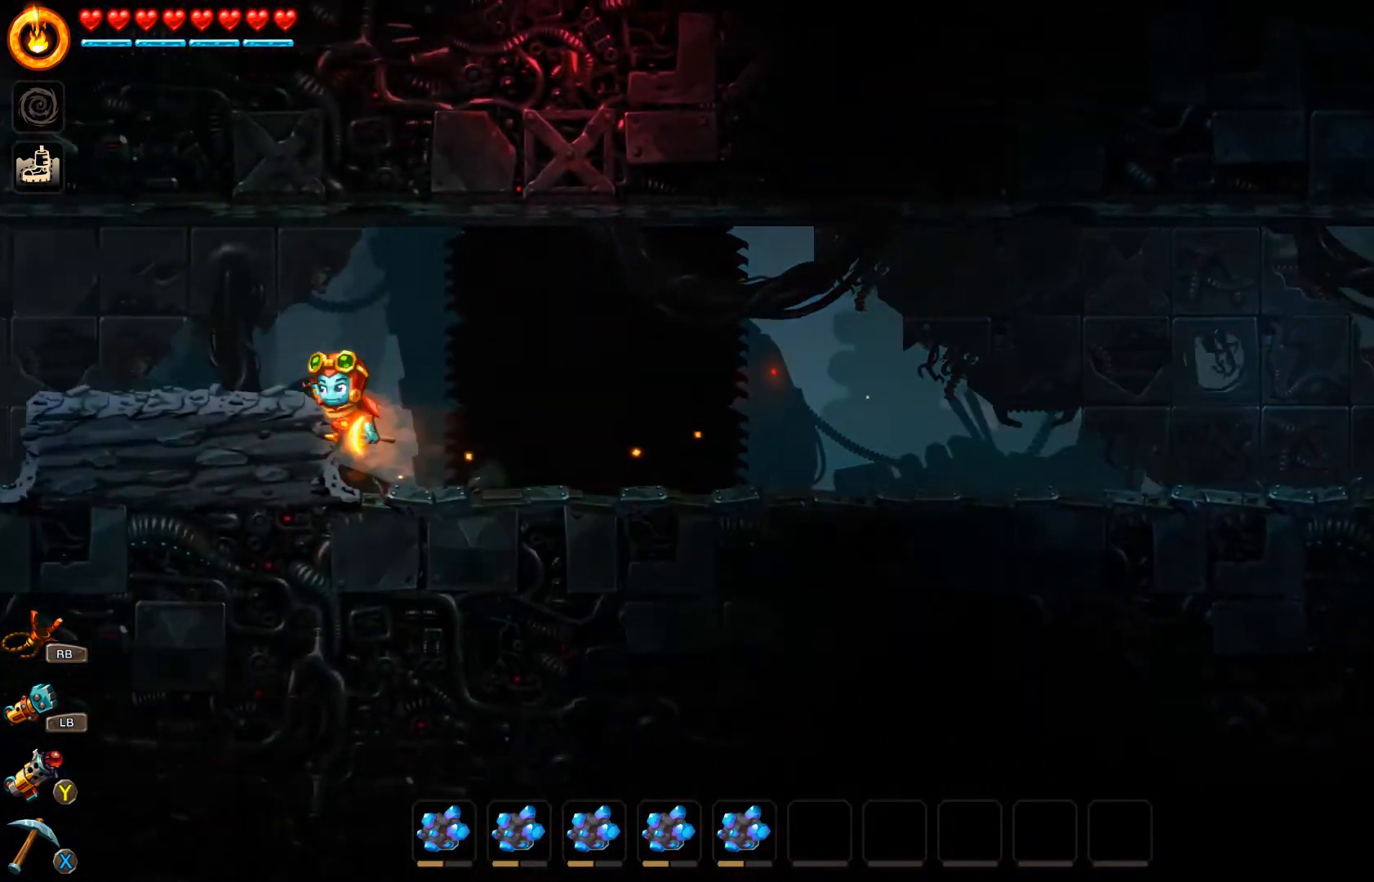
{"buttons": ["B"], "left_stick": "left", "right_stick": "center", "events": [[133, "A", "up"]]}
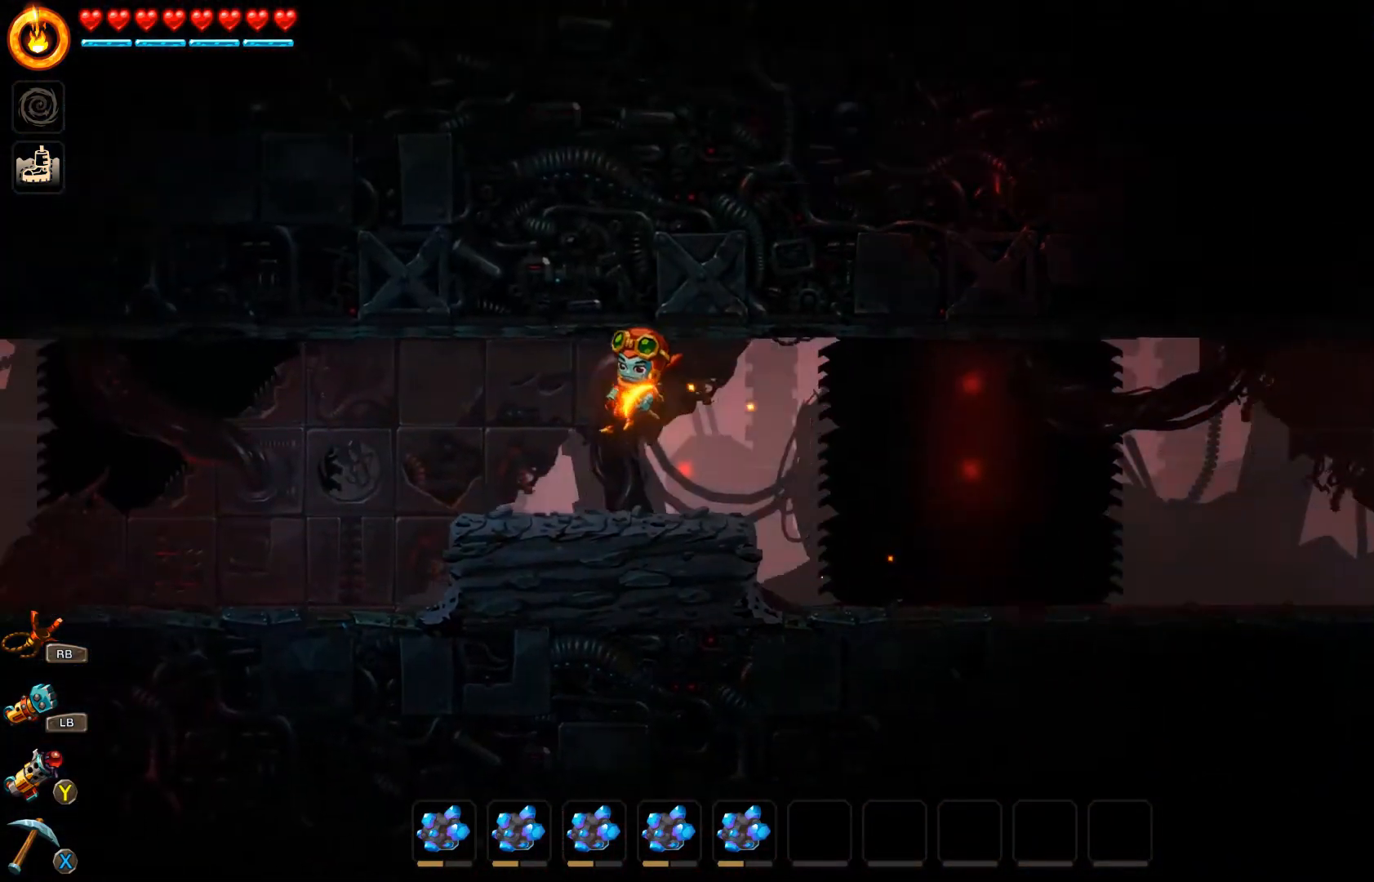
{"buttons": ["B"], "left_stick": "left", "right_stick": "center", "events": []}
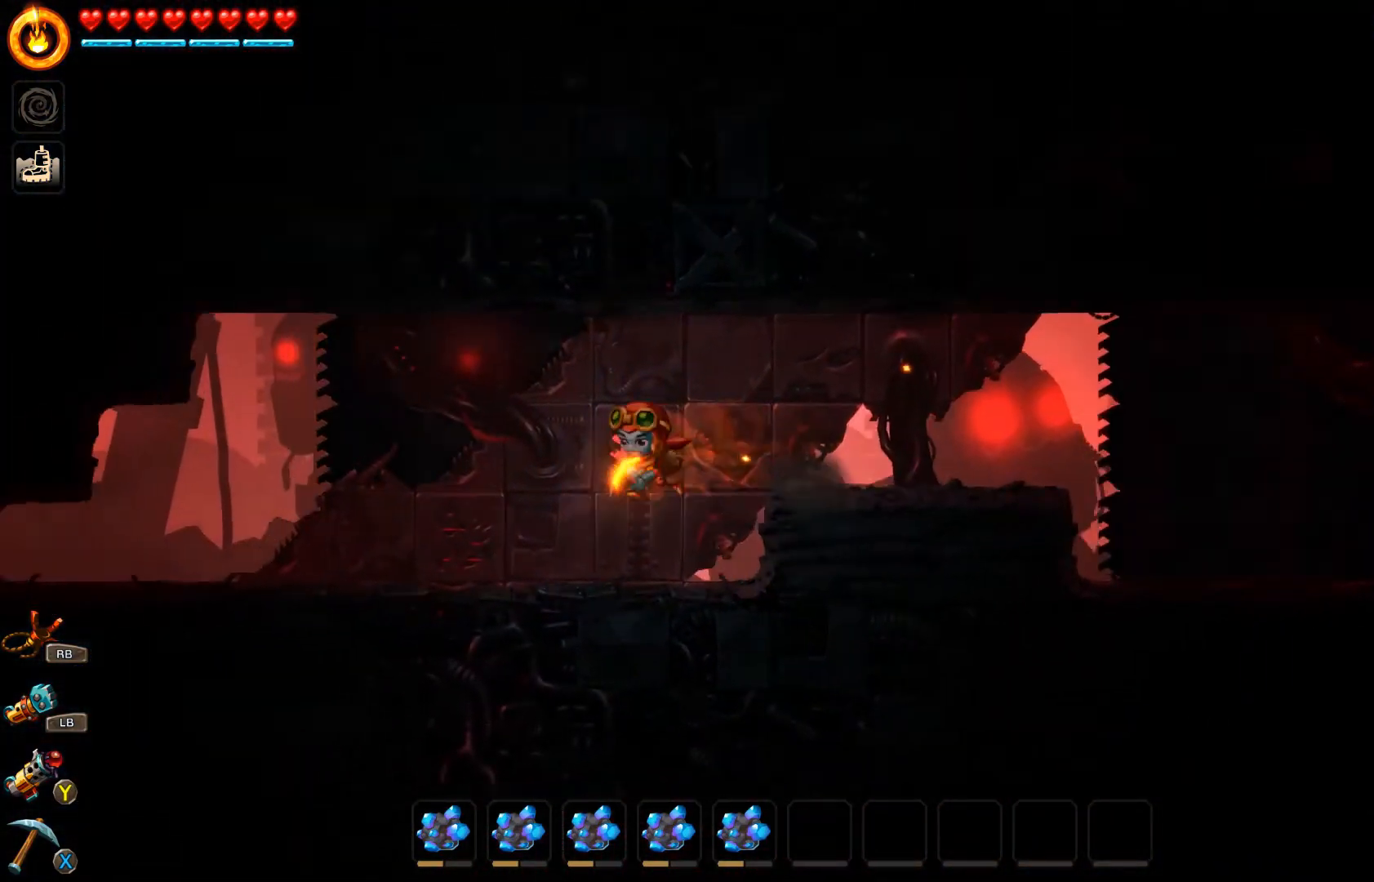
{"buttons": ["B"], "left_stick": "left", "right_stick": "center", "events": []}
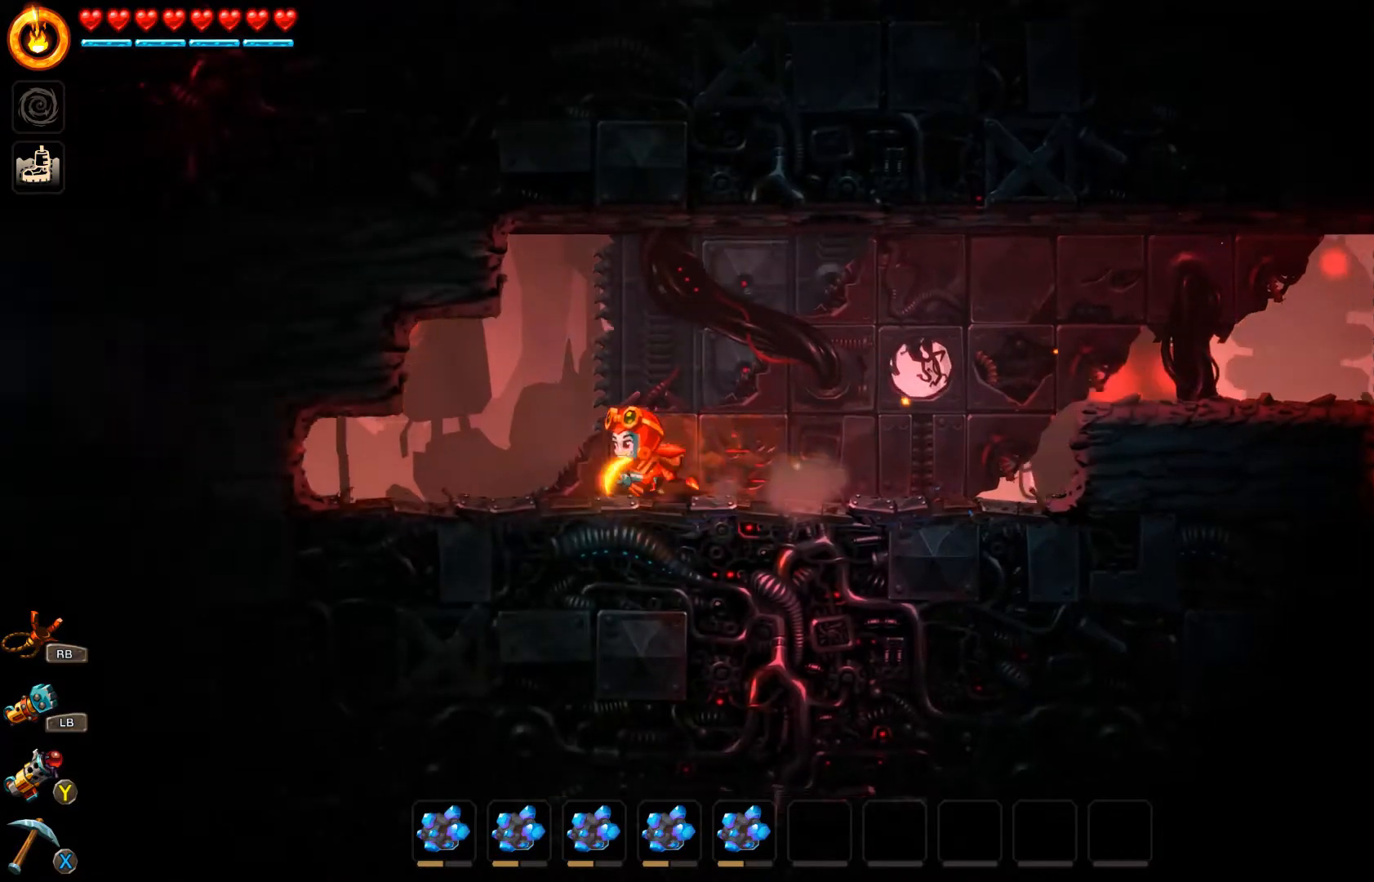
{"buttons": ["X"], "left_stick": "left", "right_stick": "center", "events": [[400, "B", "up"], [500, "X", "down"]]}
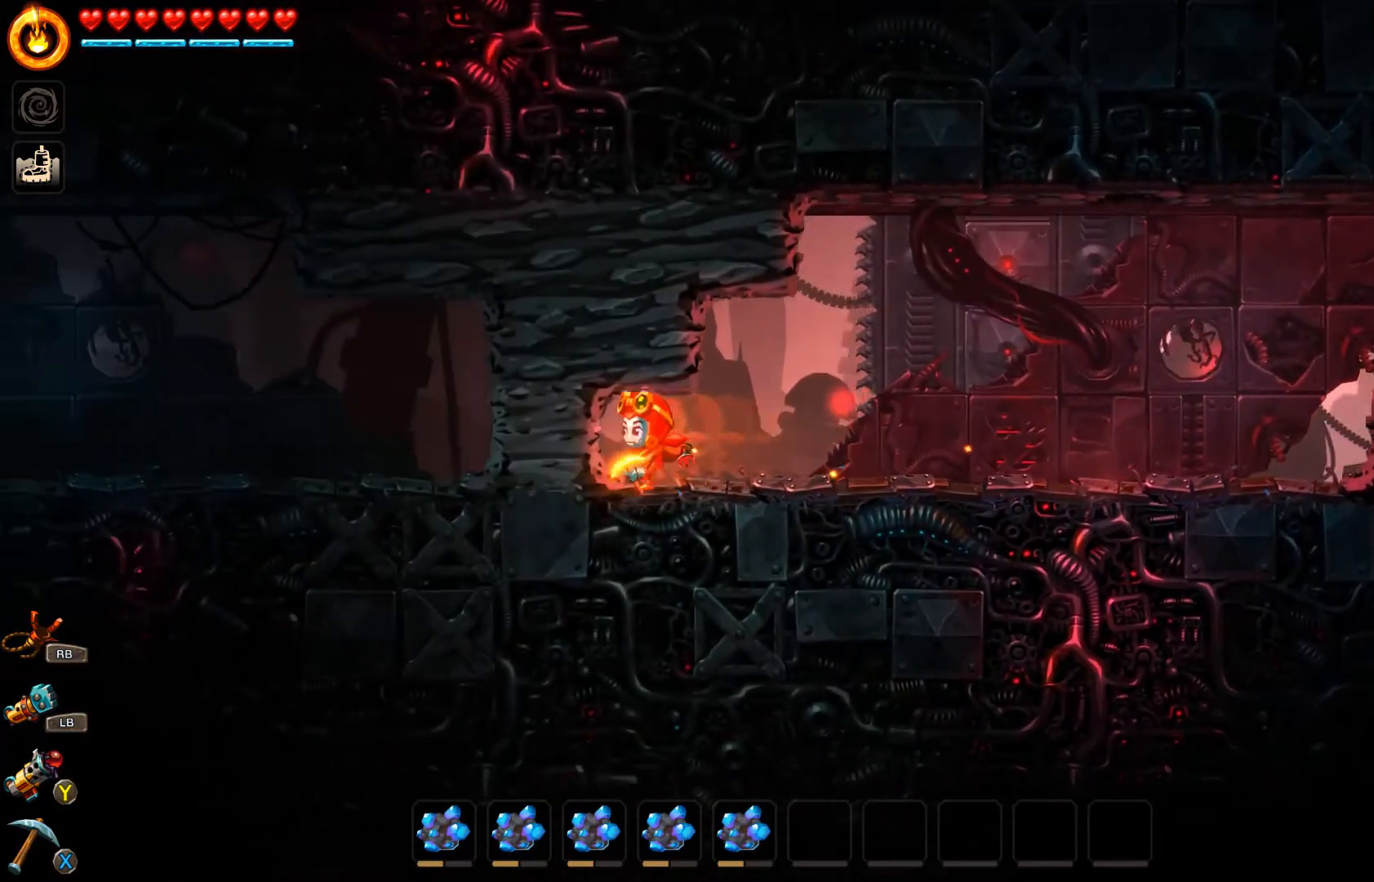
{"buttons": ["B"], "left_stick": "left", "right_stick": "center", "events": [[100, "X", "up"], [233, "B", "down"]]}
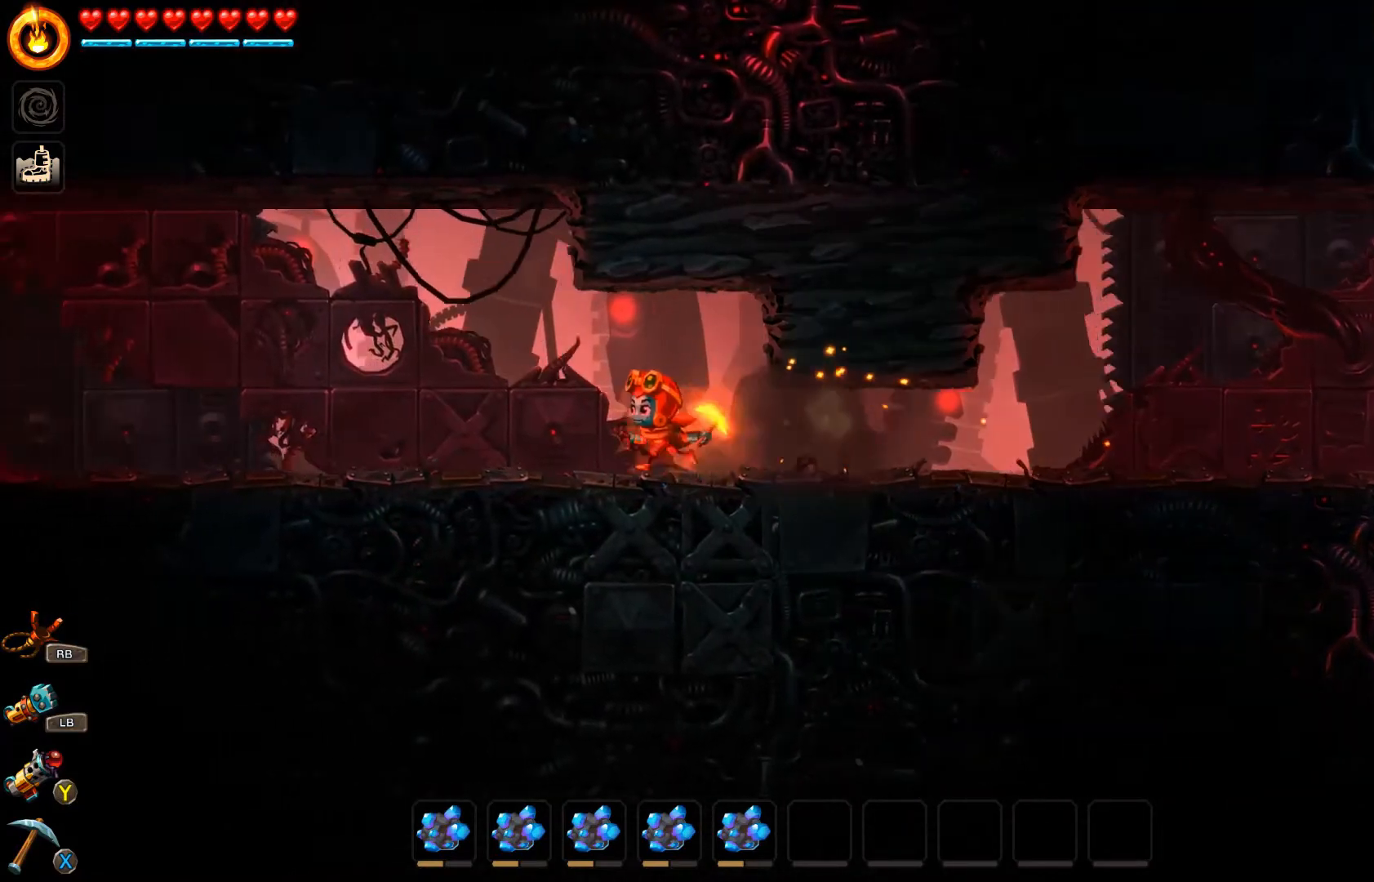
{"buttons": ["B"], "left_stick": "left", "right_stick": "center", "events": []}
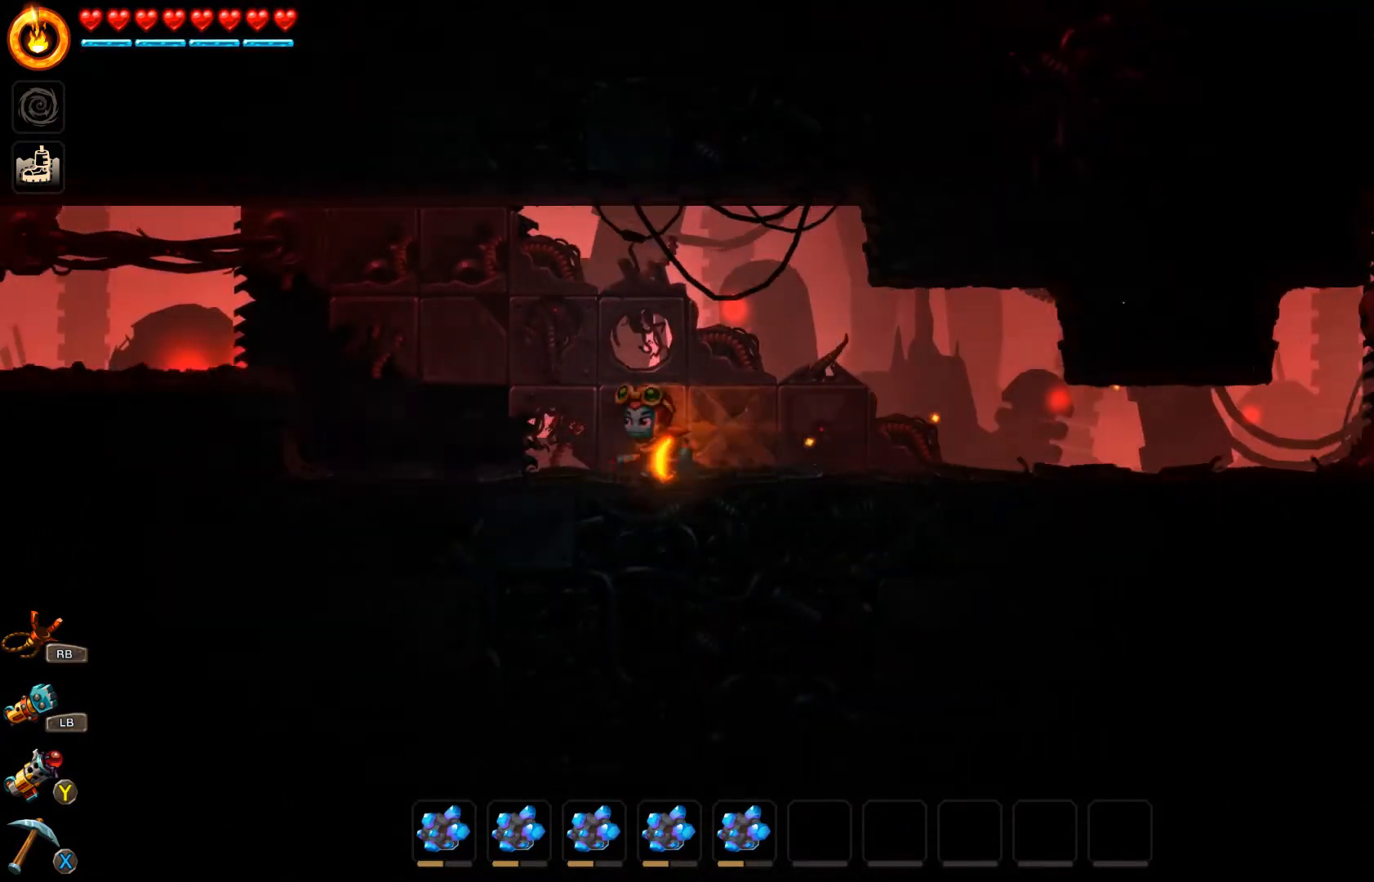
{"buttons": ["B"], "left_stick": "left", "right_stick": "center", "events": [[267, "A", "down"], [400, "A", "up"]]}
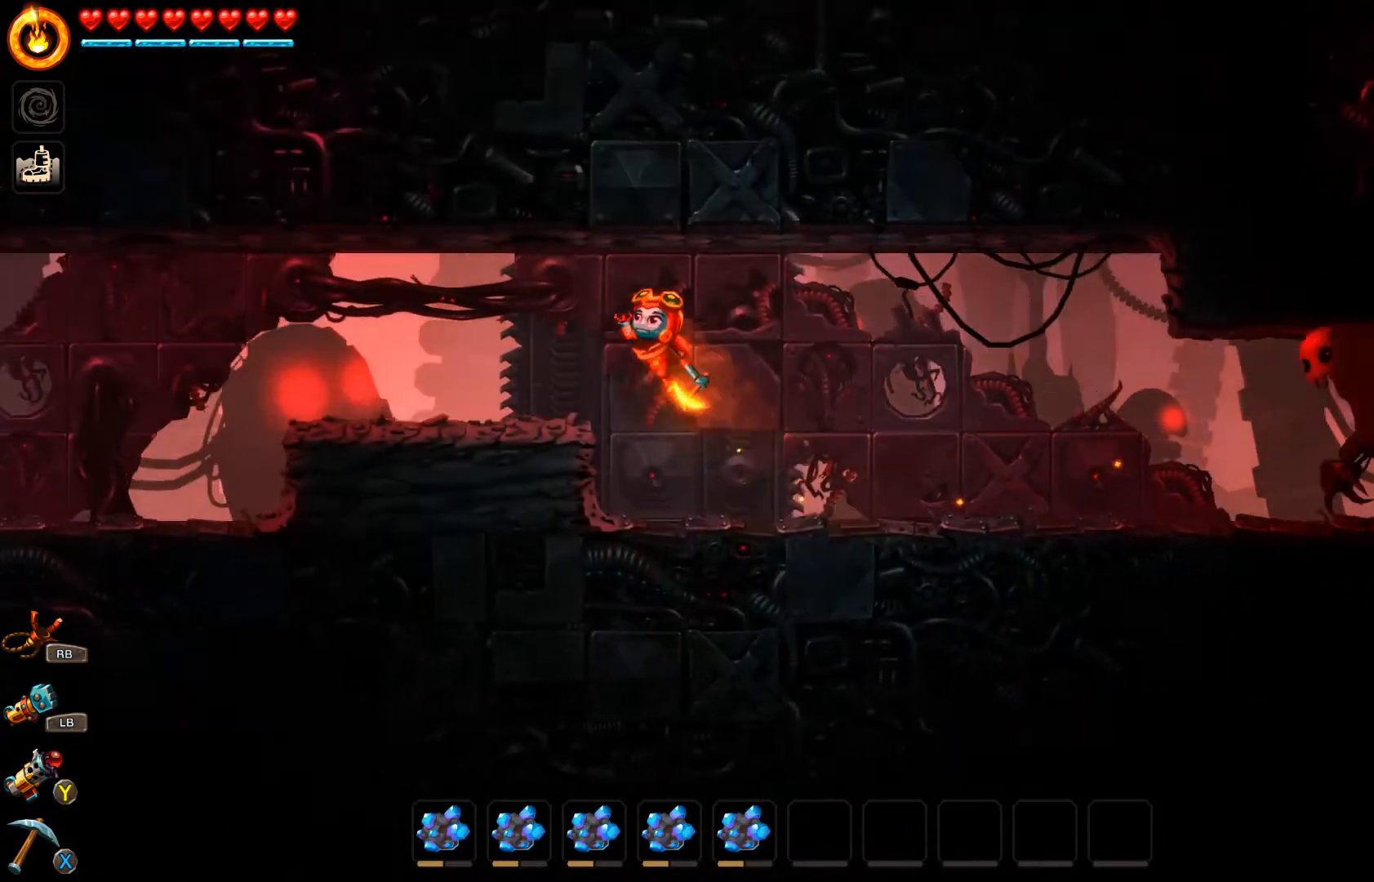
{"buttons": ["B"], "left_stick": "left", "right_stick": "center", "events": []}
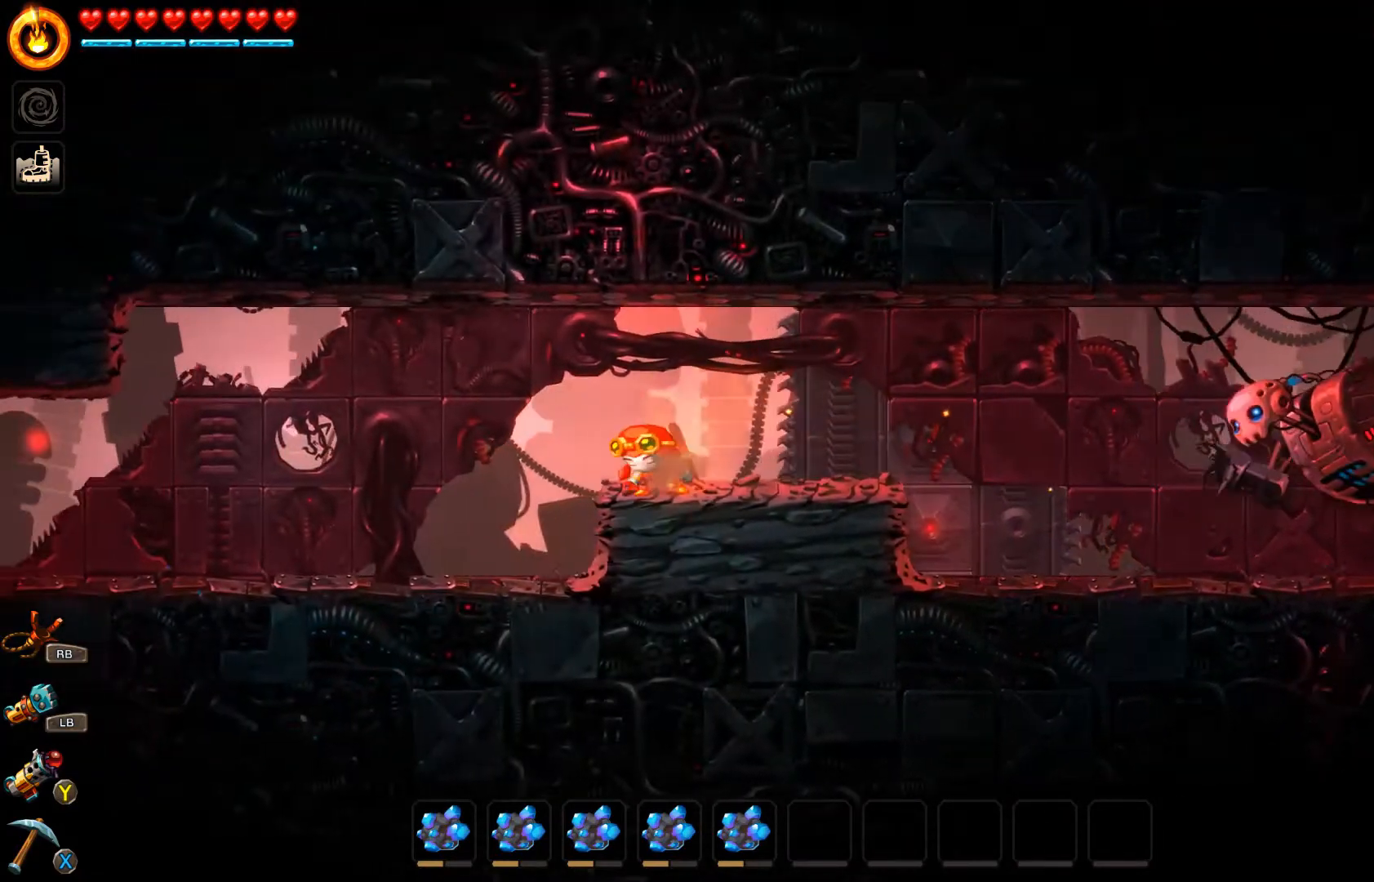
{"buttons": ["B"], "left_stick": "left", "right_stick": "center", "events": []}
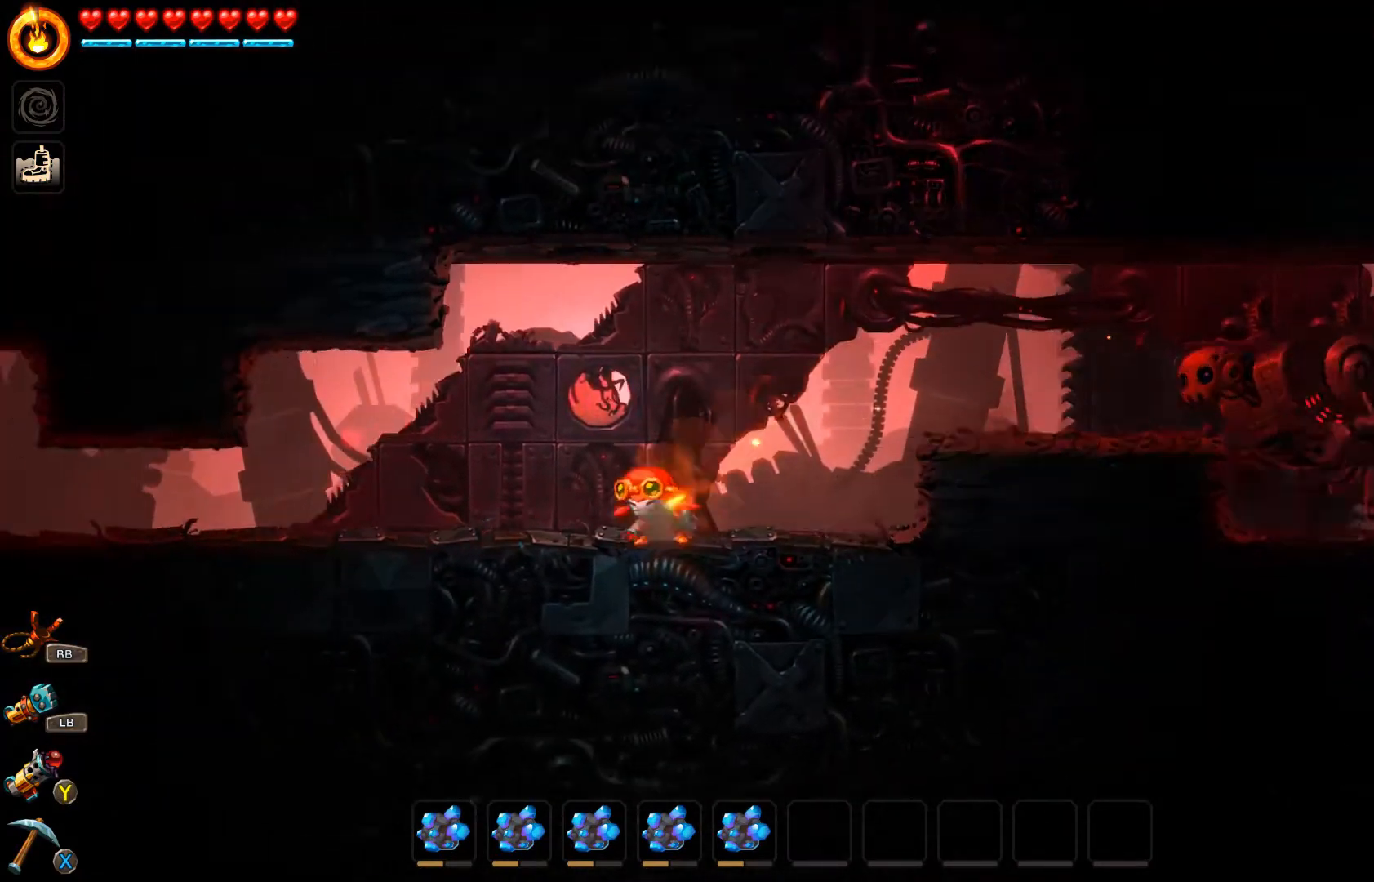
{"buttons": ["B"], "left_stick": "left", "right_stick": "center", "events": []}
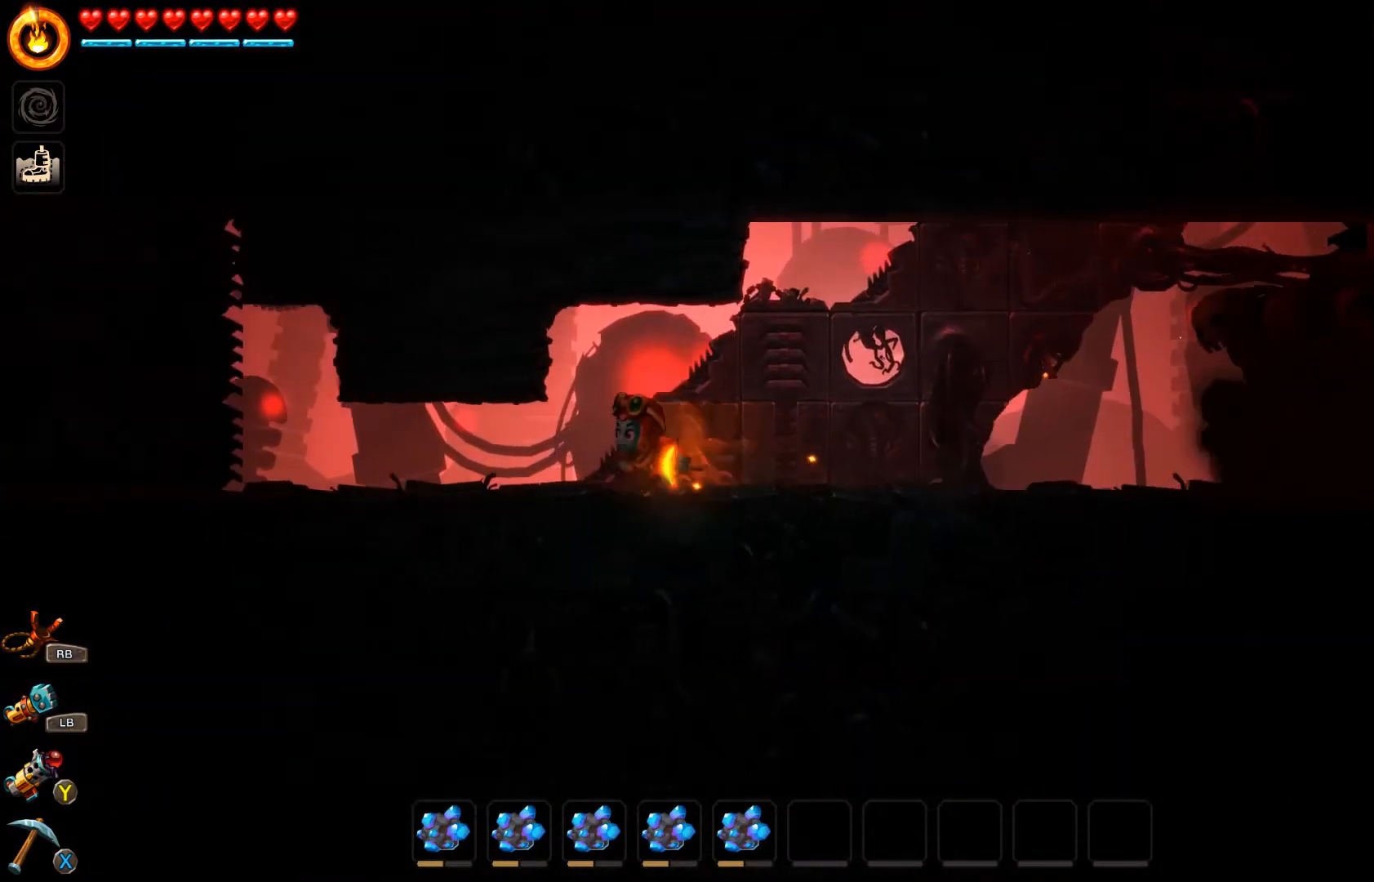
{"buttons": ["B"], "left_stick": "left", "right_stick": "center", "events": []}
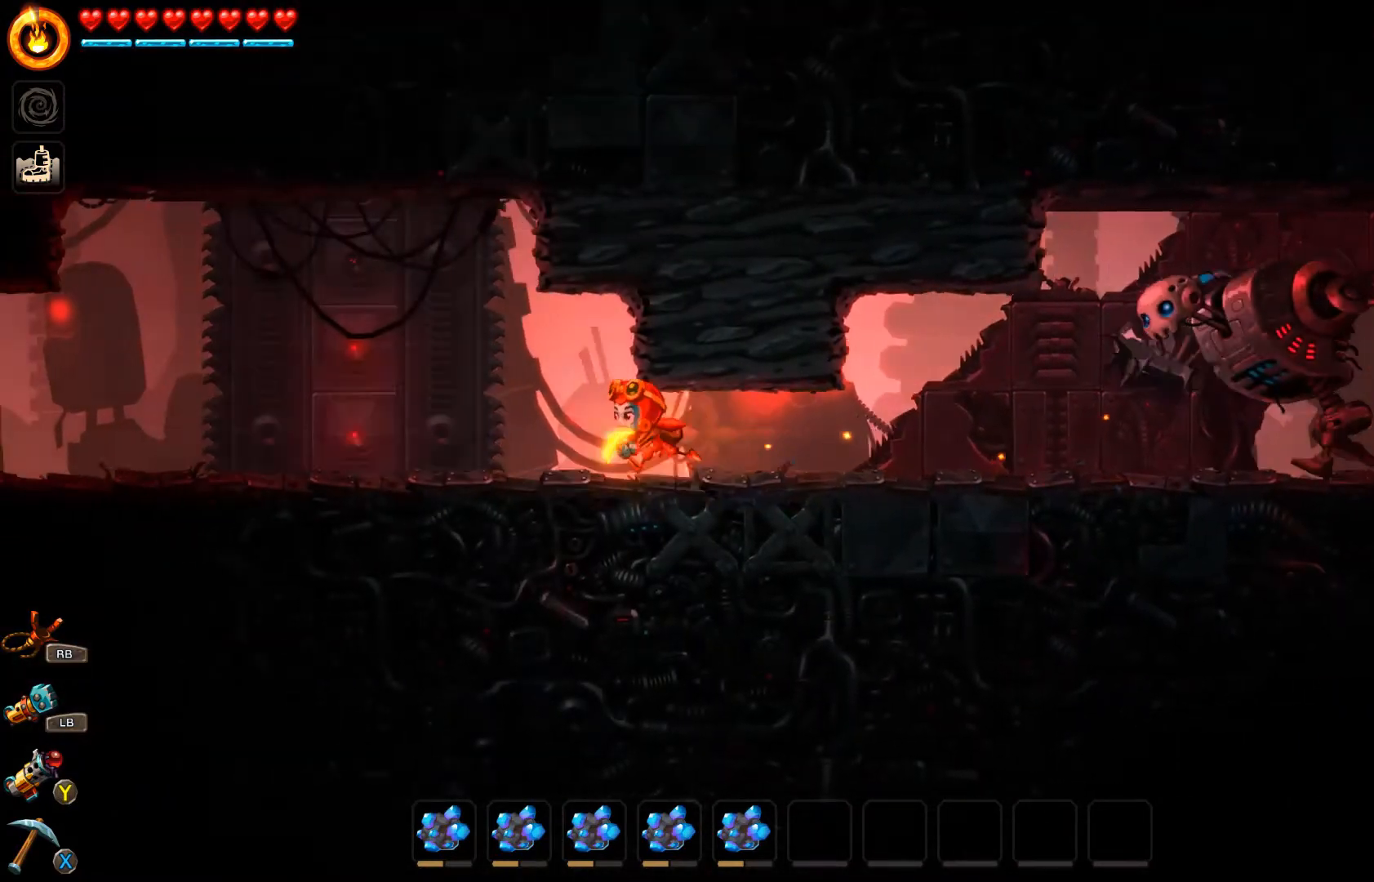
{"buttons": ["B"], "left_stick": "left", "right_stick": "center", "events": []}
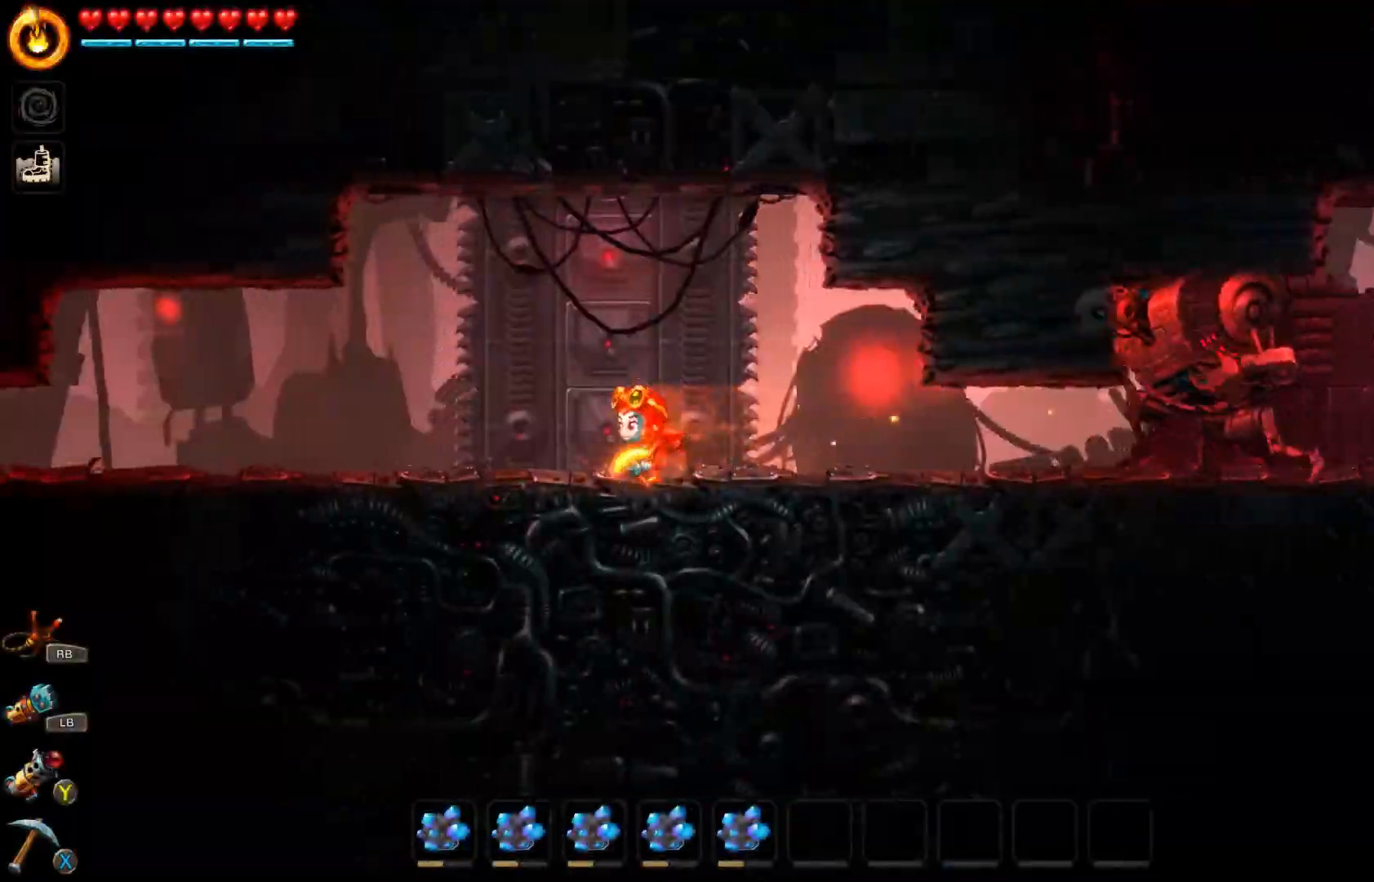
{"buttons": ["B"], "left_stick": "left", "right_stick": "center", "events": []}
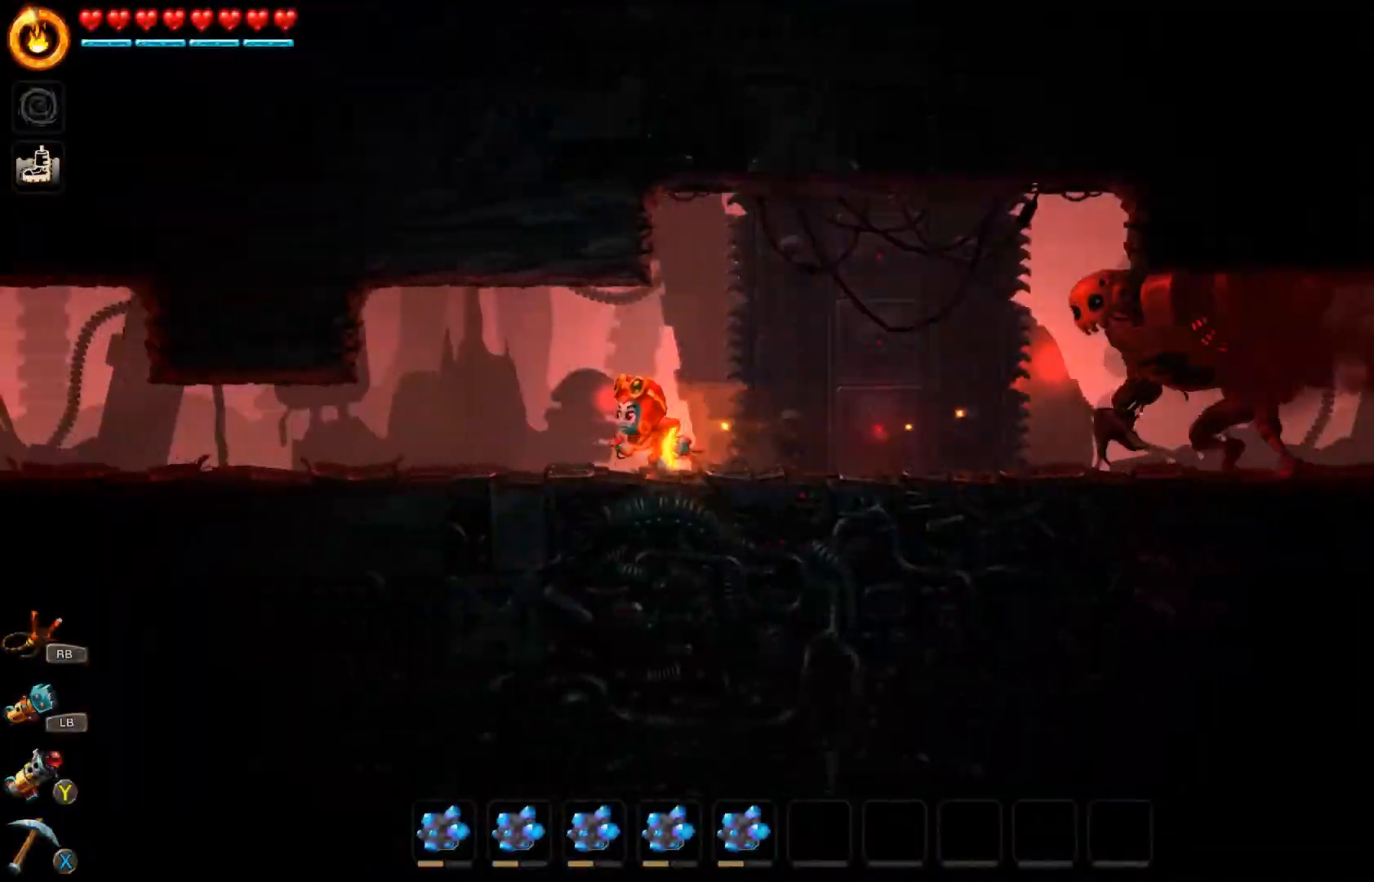
{"buttons": ["B"], "left_stick": "left", "right_stick": "center", "events": []}
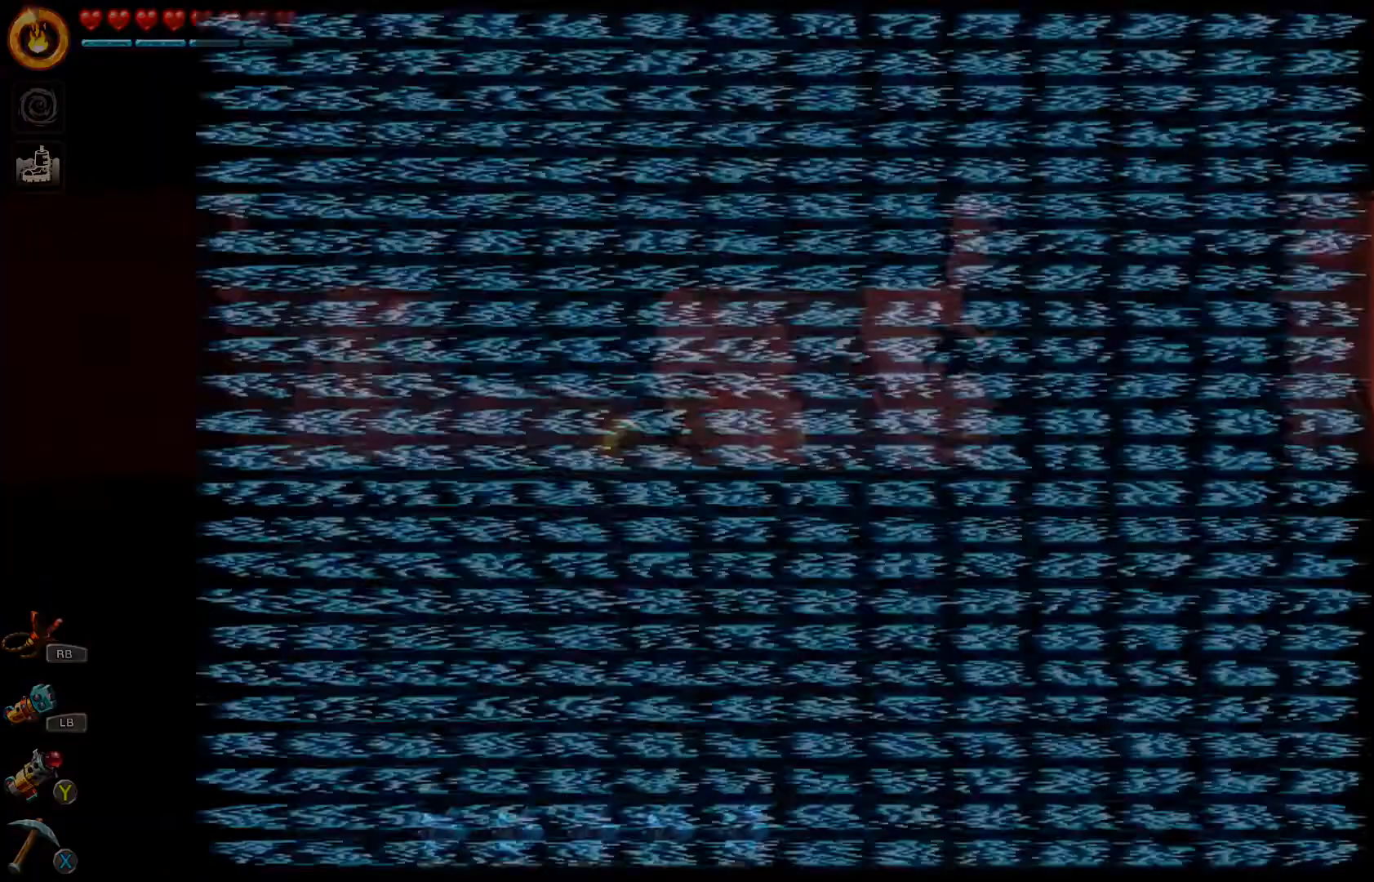
{"buttons": ["B"], "left_stick": "left", "right_stick": "center", "events": []}
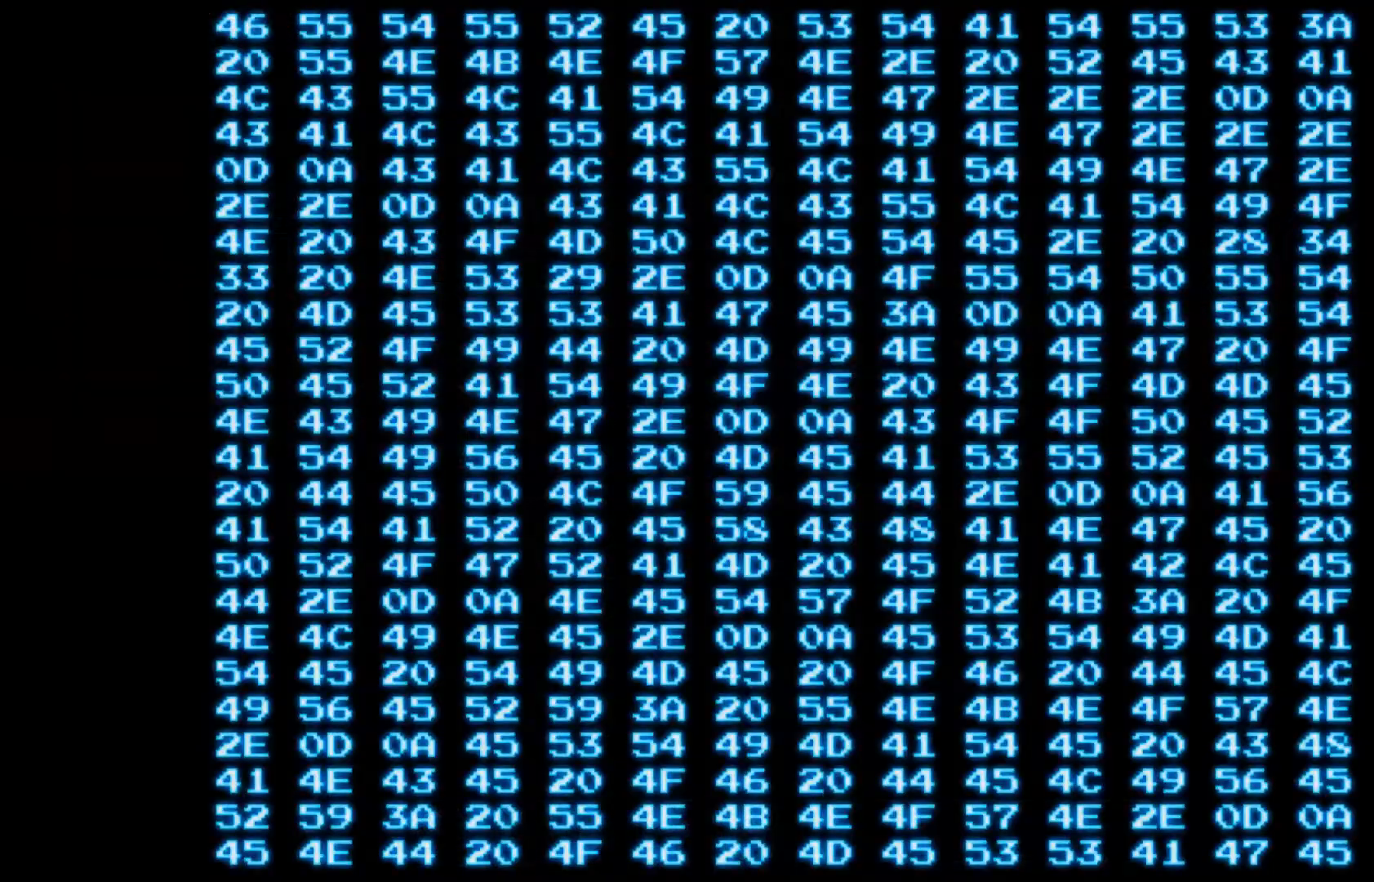
{"buttons": ["A", "B"], "left_stick": "up-left", "right_stick": "center", "events": [[233, "A", "down"], [400, "left_stick", "up-left"]]}
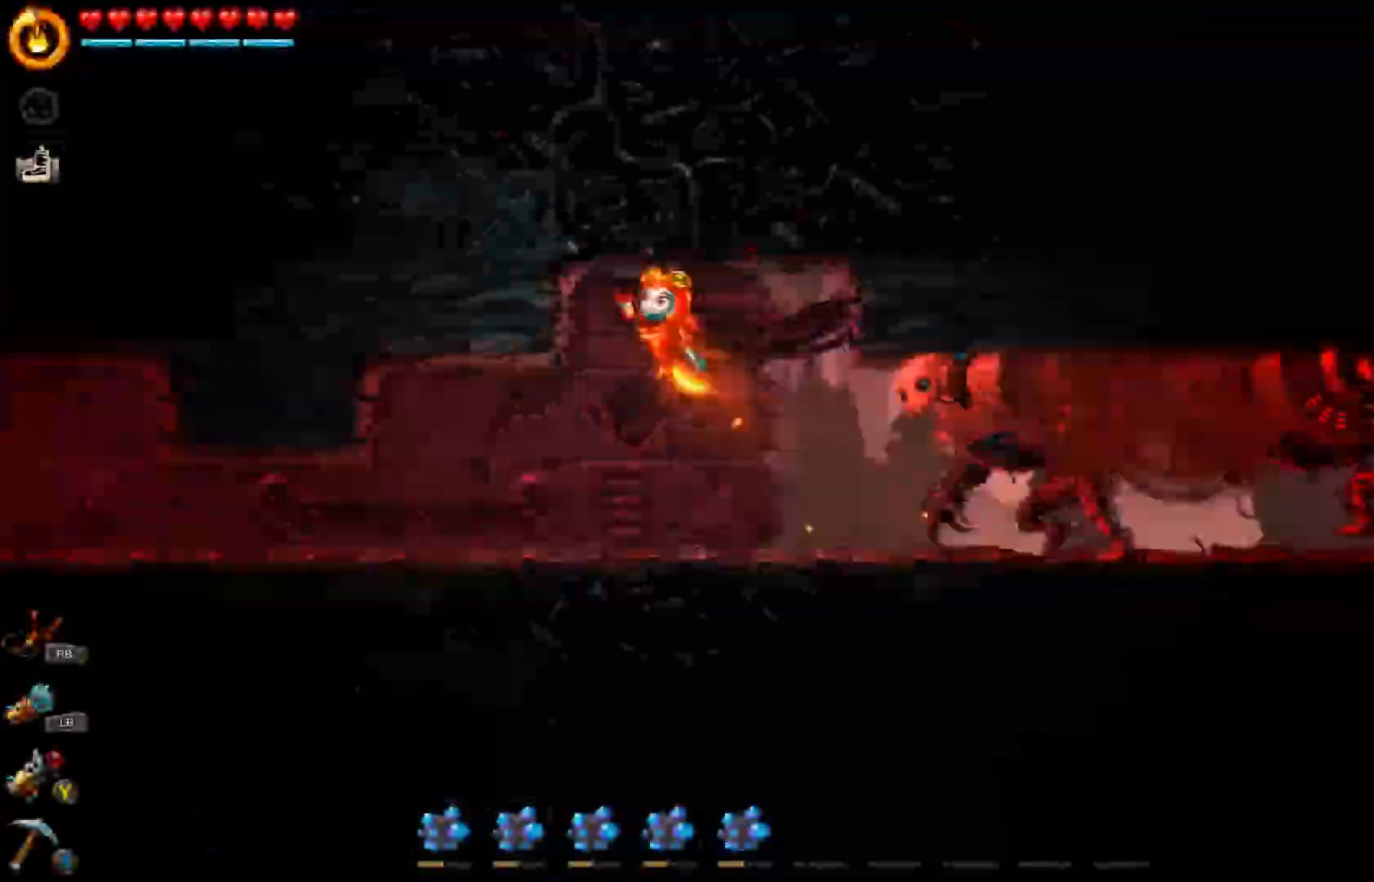
{"buttons": ["A", "B", "R2", "L3"], "left_stick": "up", "right_stick": "center", "events": [[33, "L3", "down"], [67, "R2", "down"], [100, "left_stick", "up"]]}
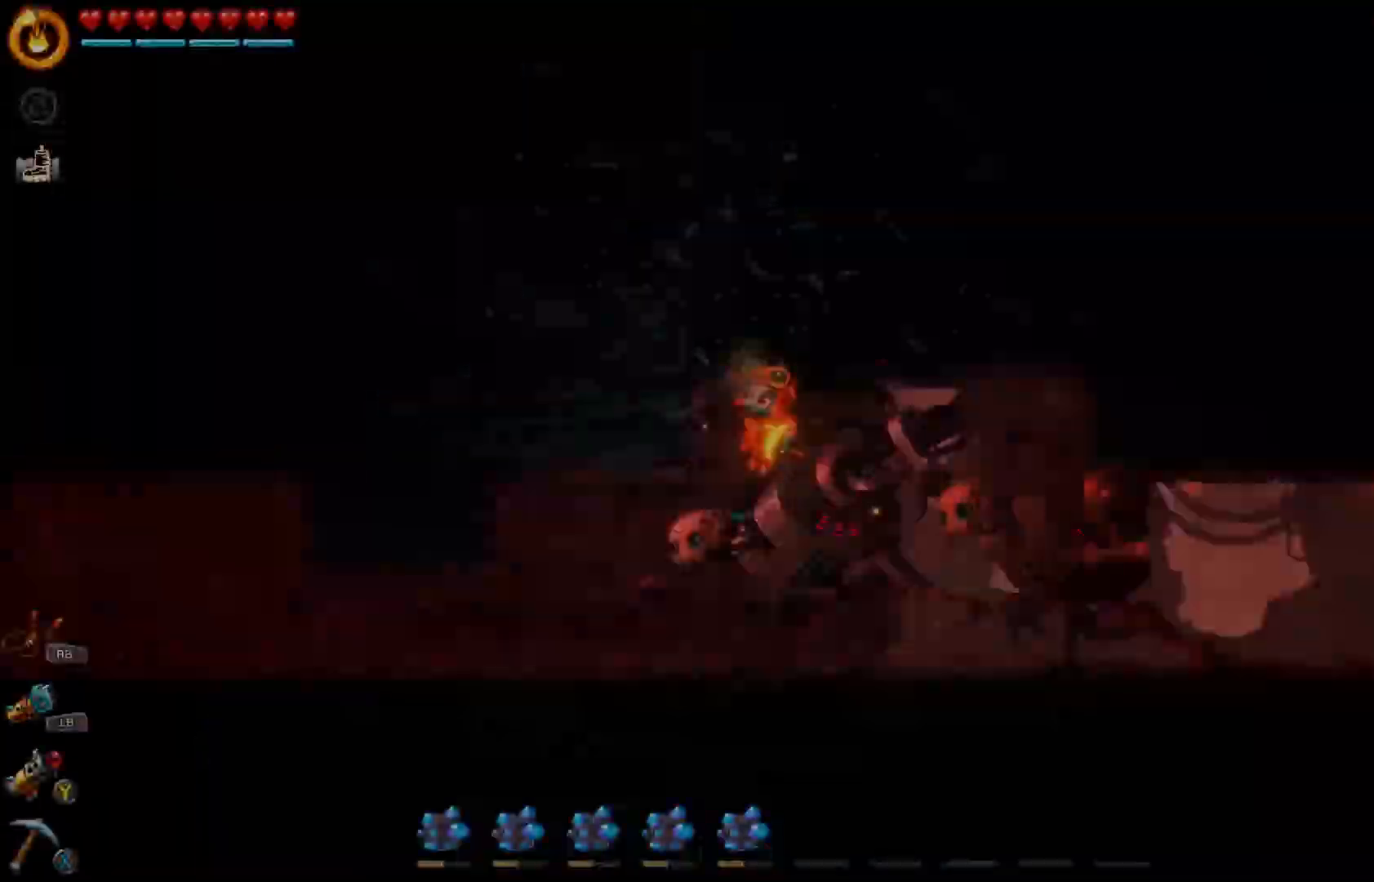
{"buttons": ["R2", "L3"], "left_stick": "up", "right_stick": "center", "events": [[333, "A", "up"], [400, "B", "up"]]}
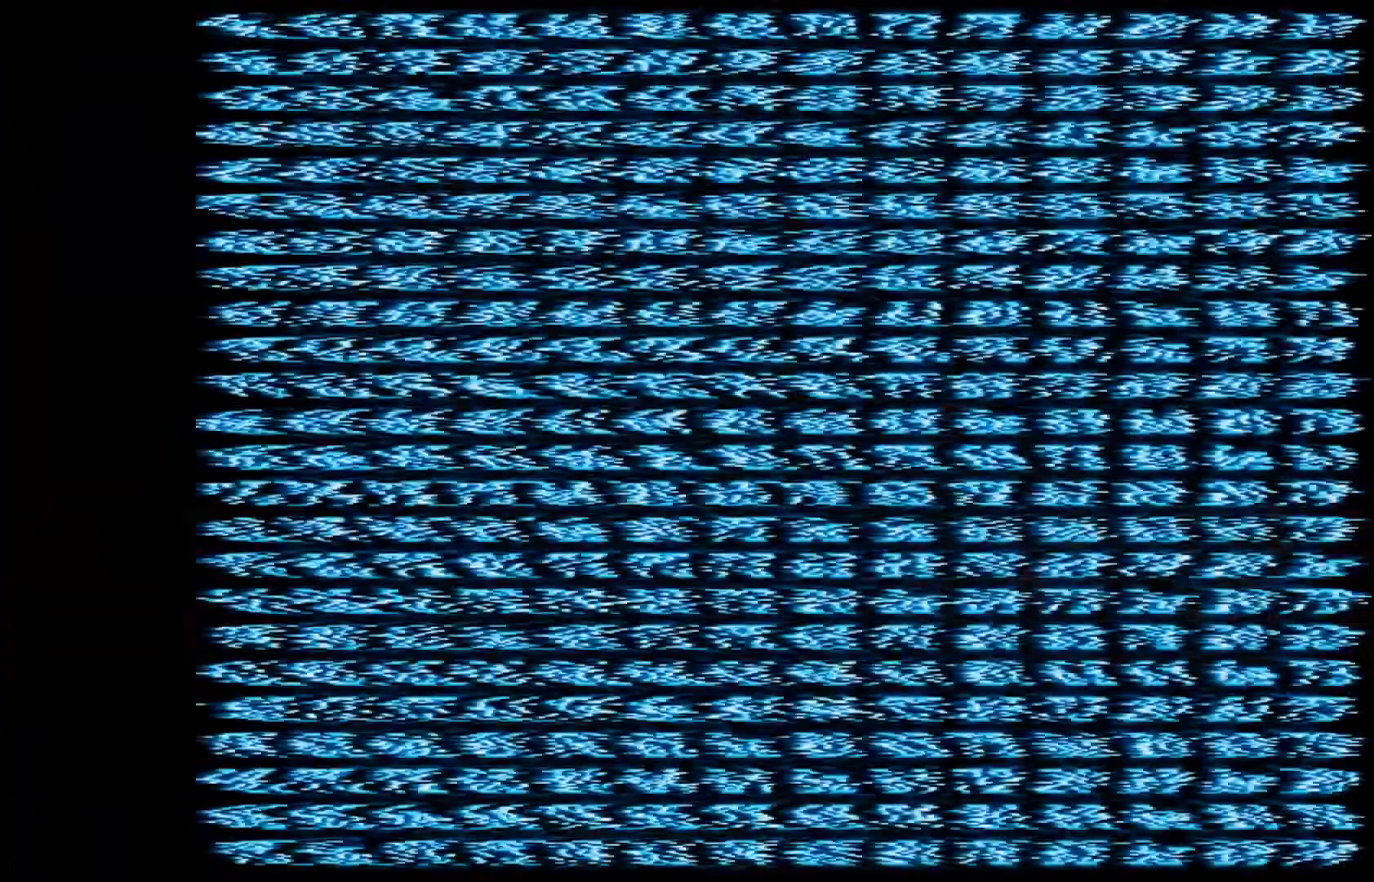
{"buttons": [], "left_stick": "left", "right_stick": "center", "events": [[333, "L3", "up"], [400, "R2", "up"], [400, "left_stick", "up-left"], [500, "left_stick", "left"]]}
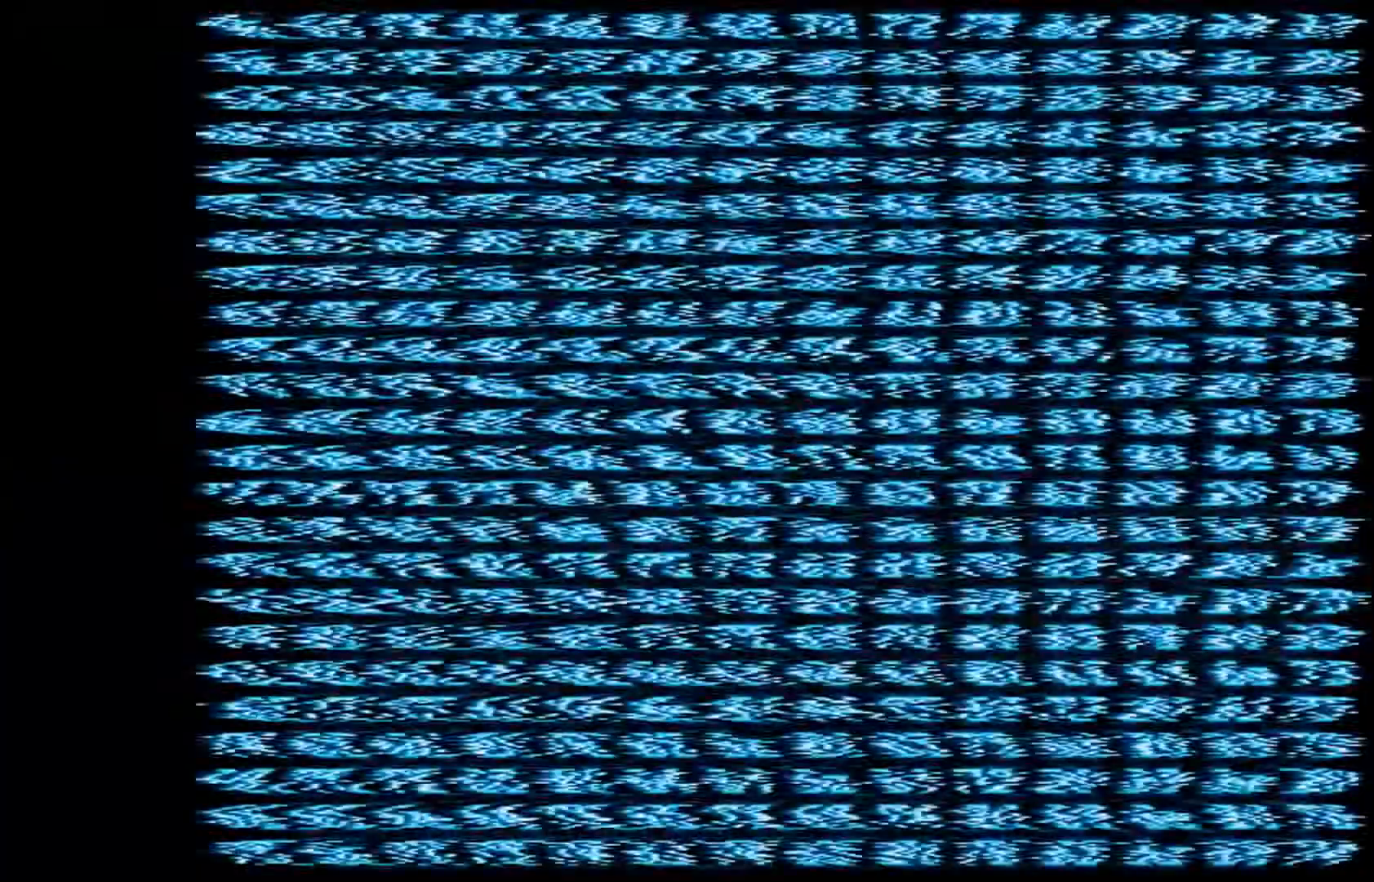
{"buttons": ["B"], "left_stick": "left", "right_stick": "center", "events": [[467, "B", "down"]]}
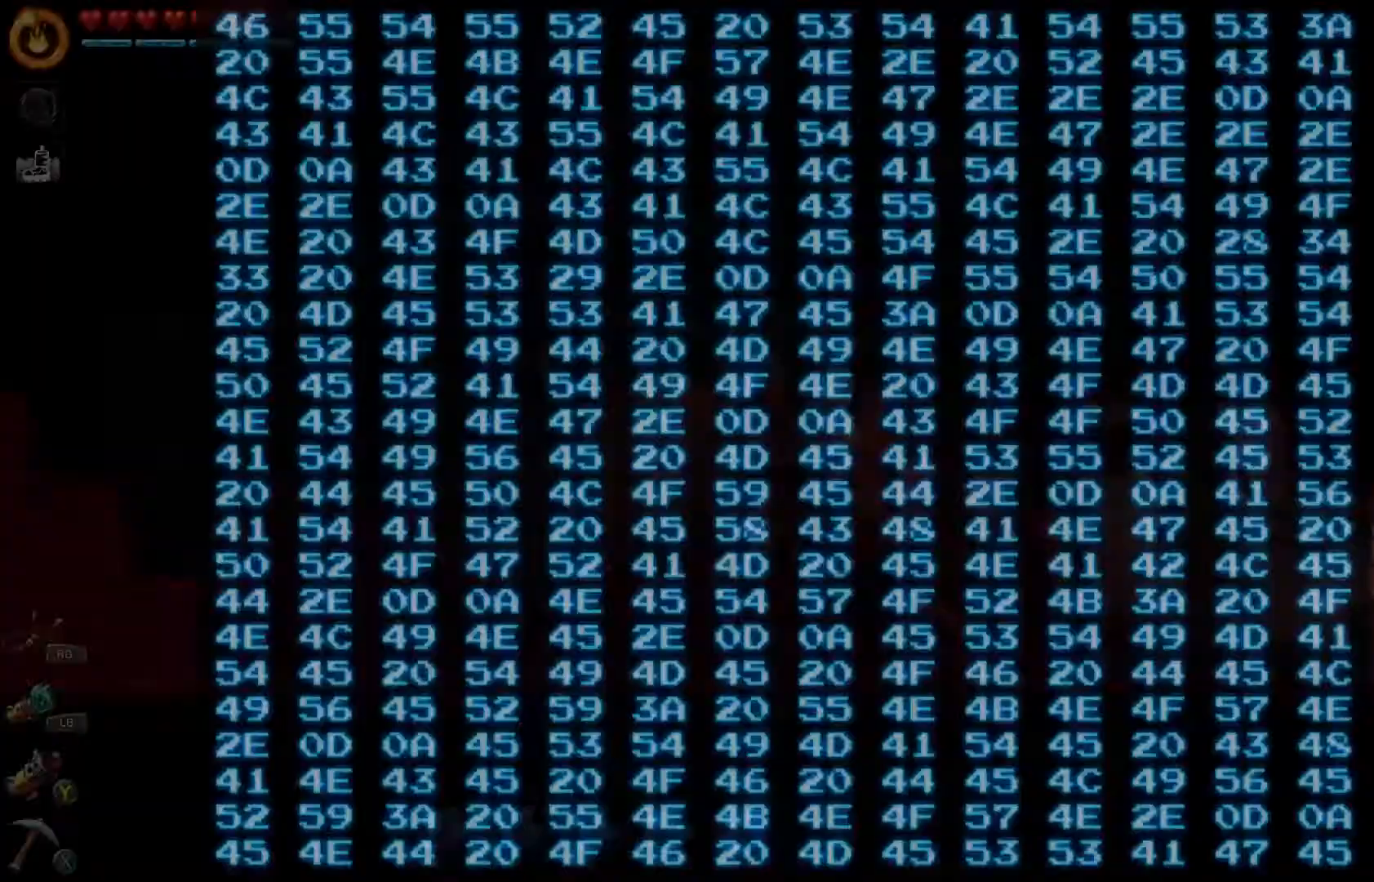
{"buttons": ["B"], "left_stick": "left", "right_stick": "center", "events": []}
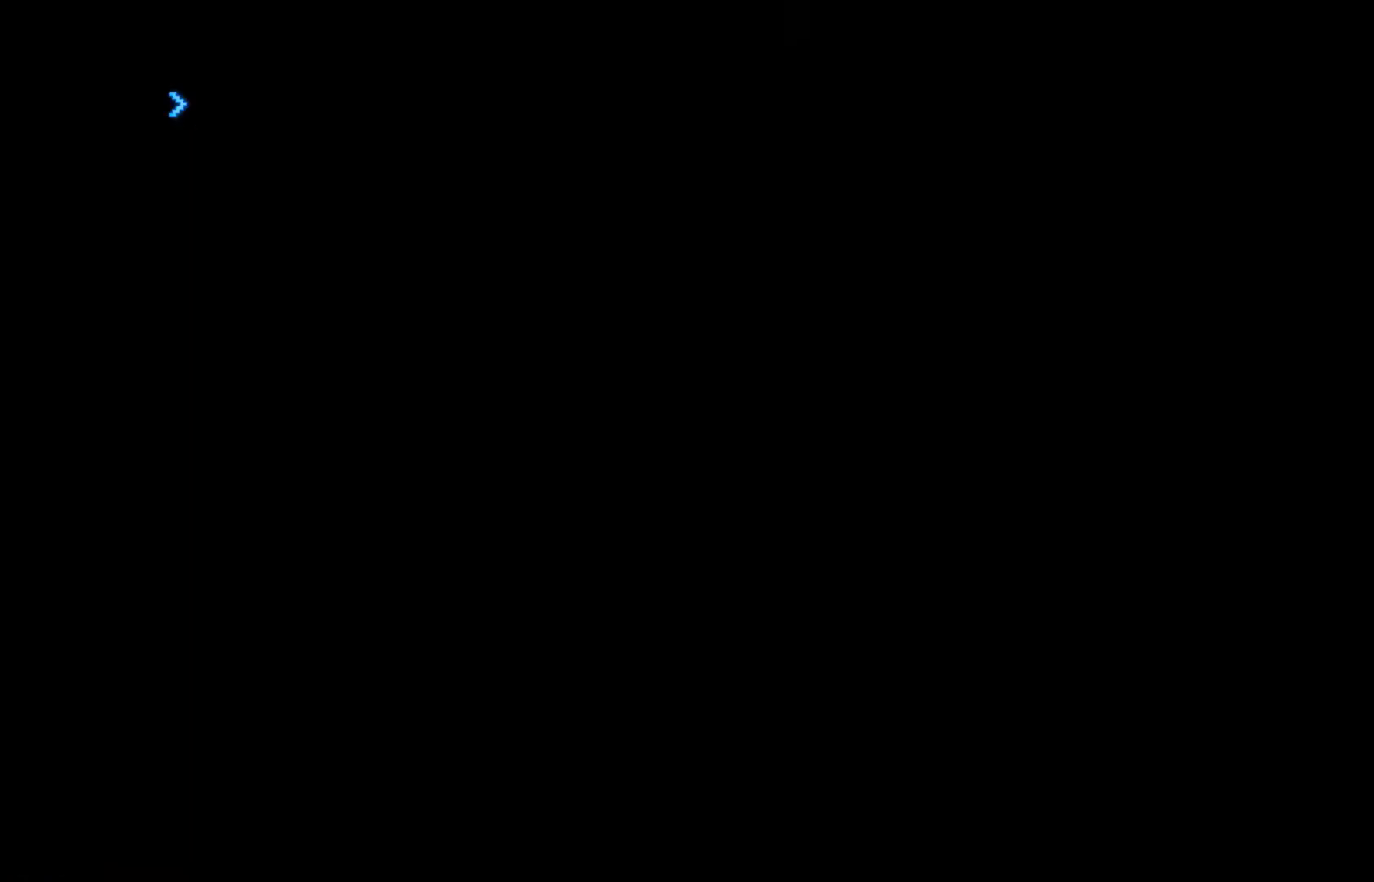
{"buttons": ["B"], "left_stick": "left", "right_stick": "center", "events": []}
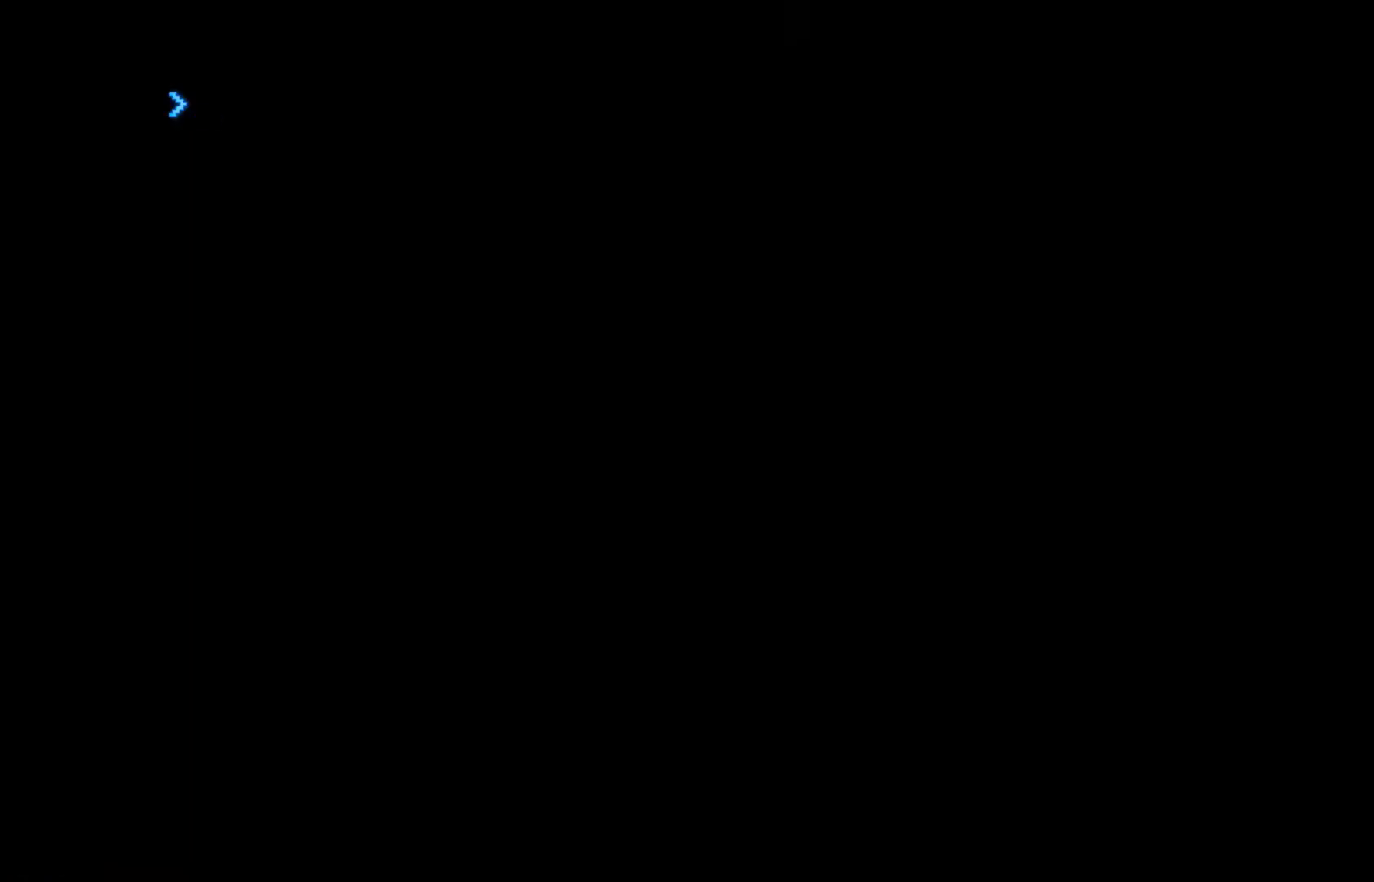
{"buttons": [], "left_stick": "center", "right_stick": "center", "events": [[67, "B", "up"], [133, "left_stick", "center"]]}